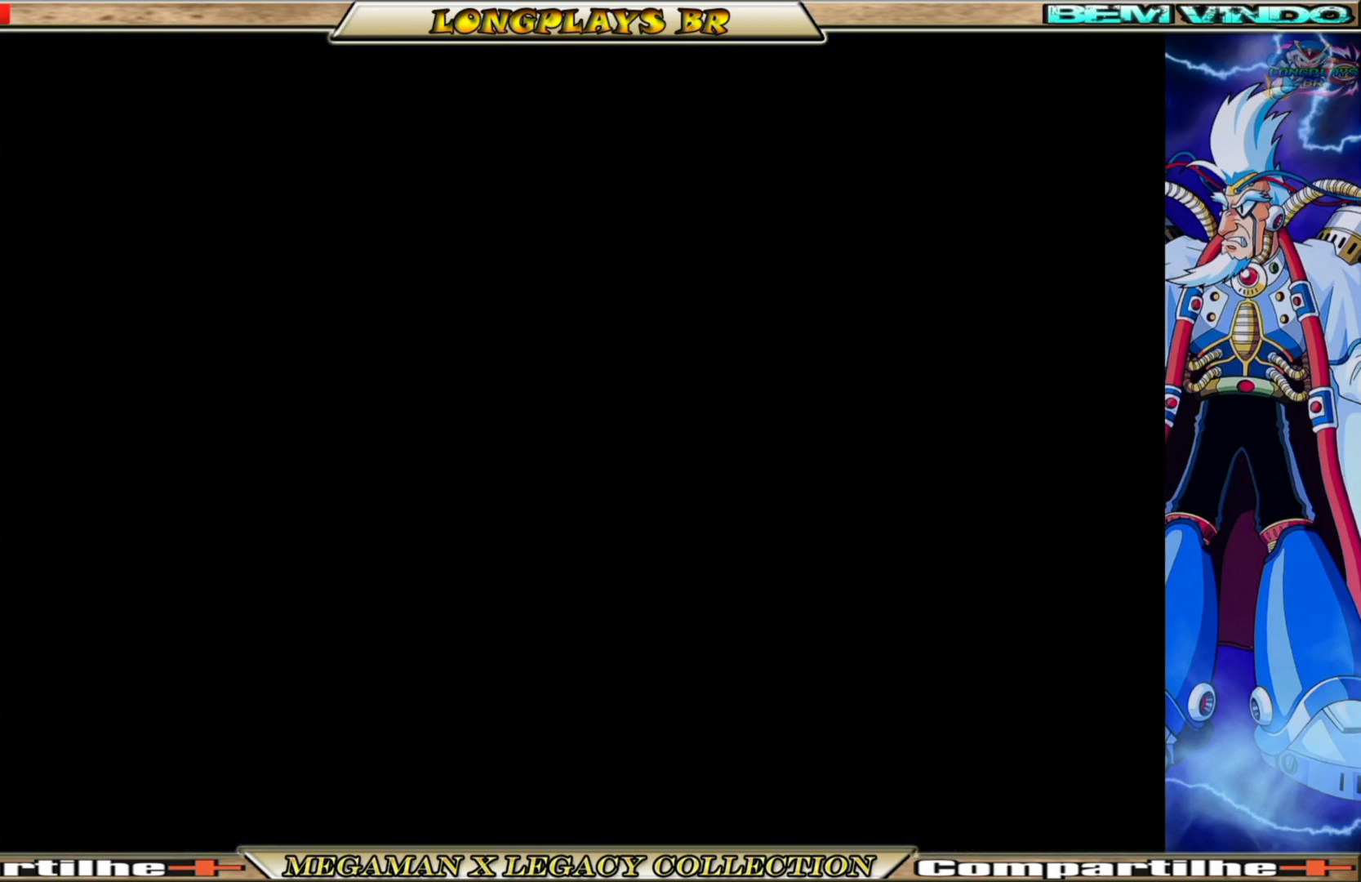
Gameplay with a controller (Xbox layout); each line is a JSON object with the inputs held at the frame after it. "events" lists button and stick changes between this image and that frame as [ms after this image, input, new state], when the widget could be followed in between. Not read: L3 R3.
{"buttons": [], "left_stick": "center", "right_stick": "center", "events": []}
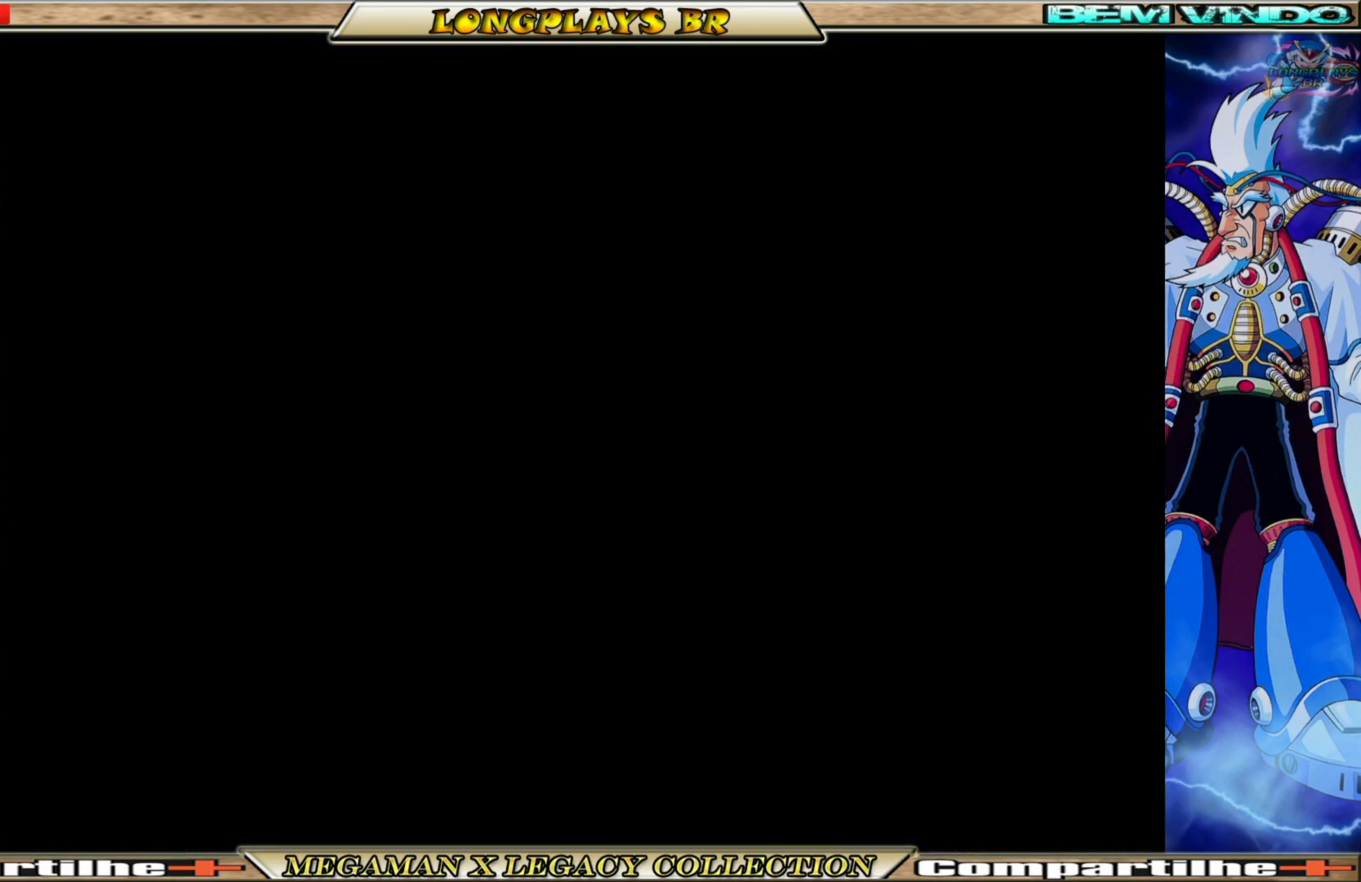
{"buttons": [], "left_stick": "center", "right_stick": "center", "events": []}
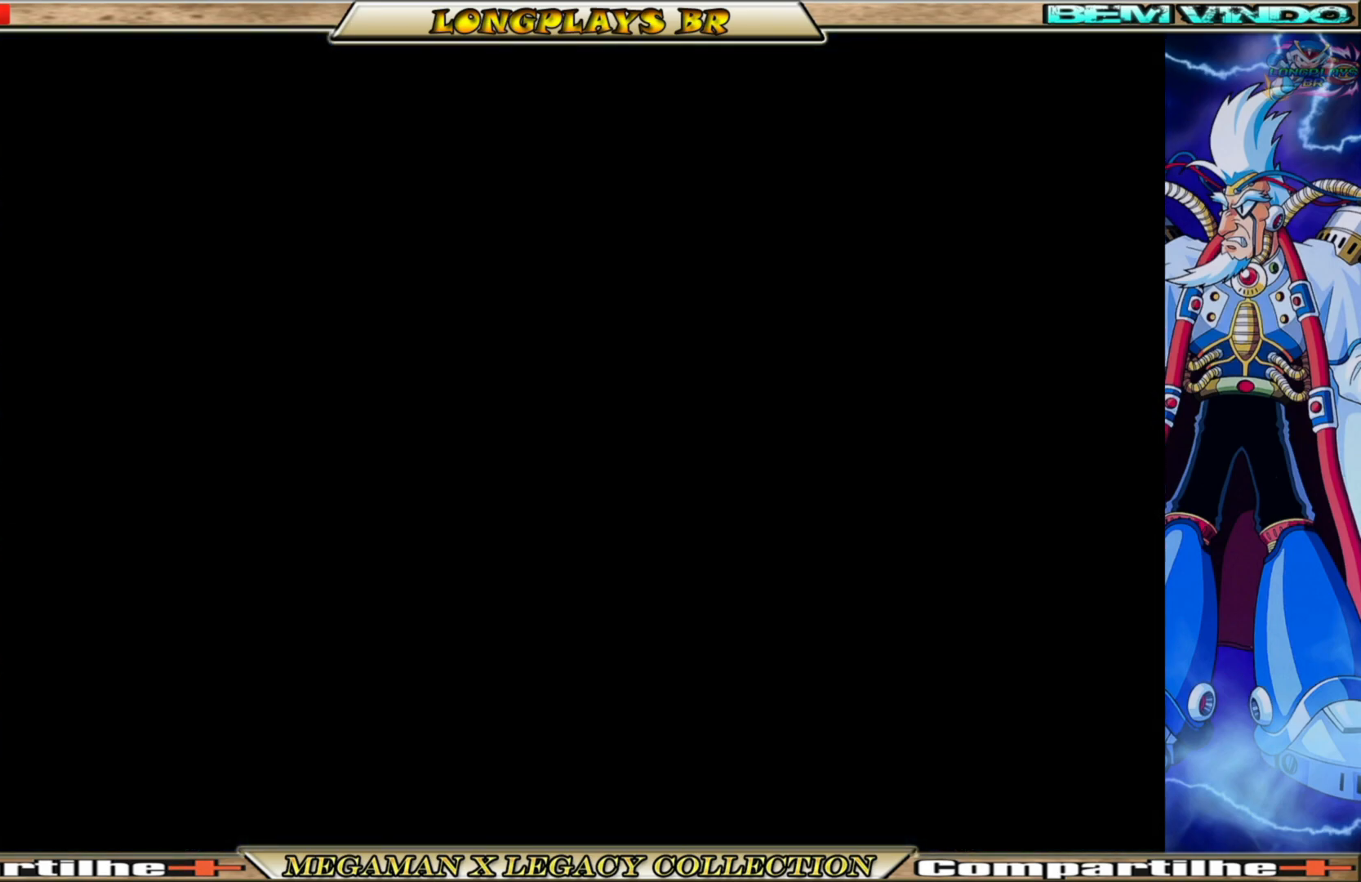
{"buttons": [], "left_stick": "down", "right_stick": "center", "events": [[417, "left_stick", "down"]]}
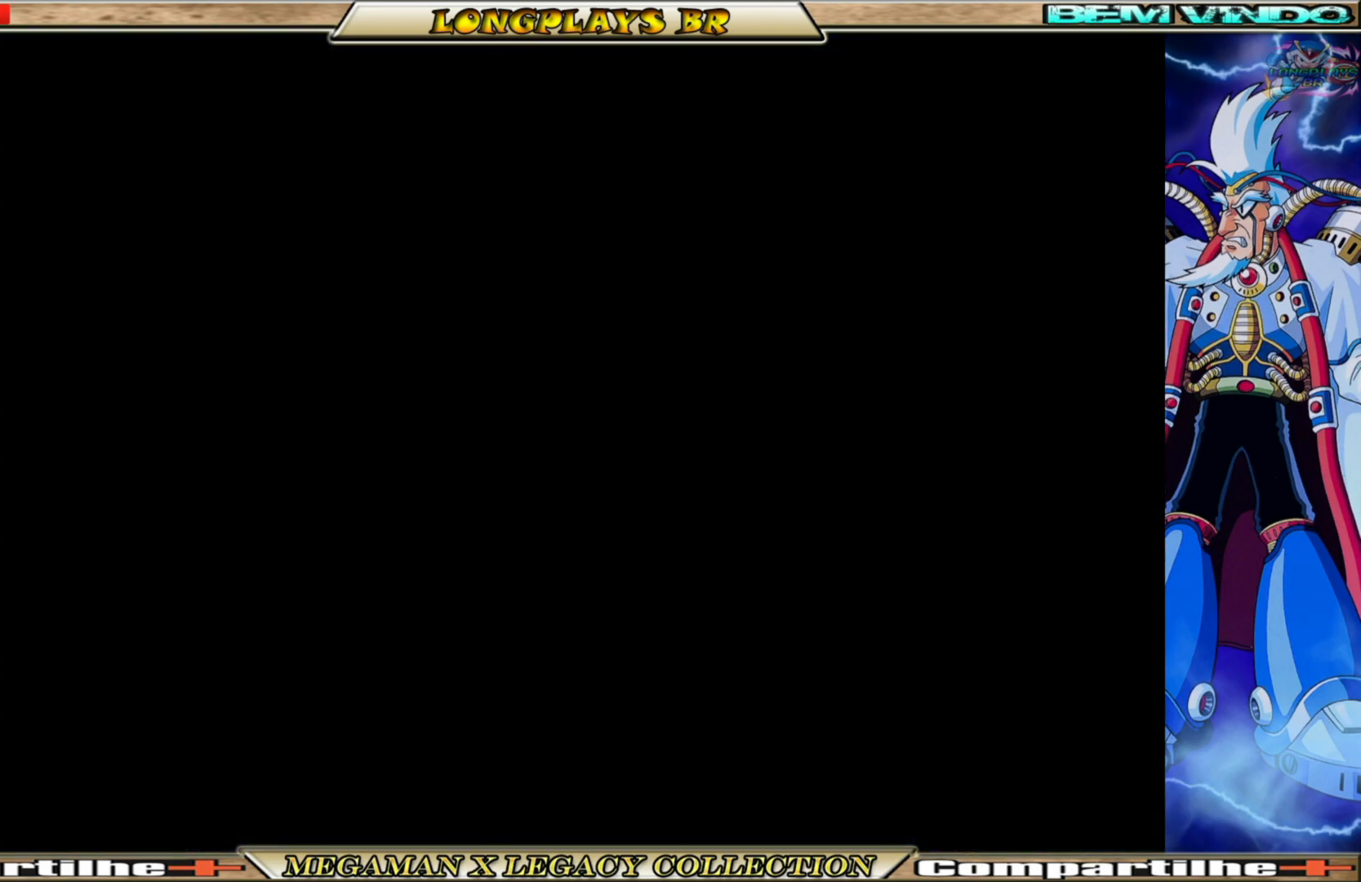
{"buttons": [], "left_stick": "center", "right_stick": "center", "events": [[433, "left_stick", "center"]]}
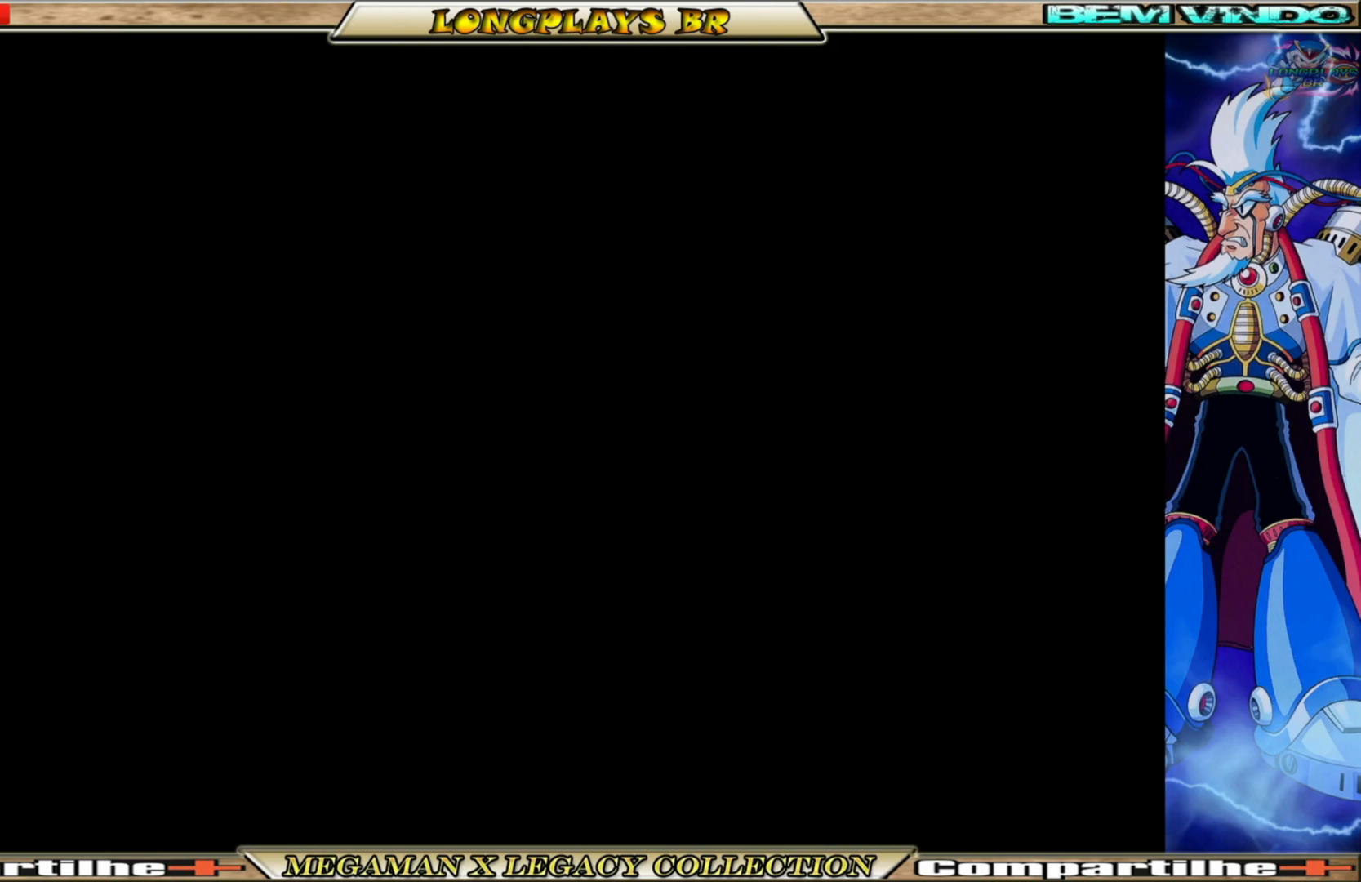
{"buttons": [], "left_stick": "left", "right_stick": "center", "events": [[400, "left_stick", "left"]]}
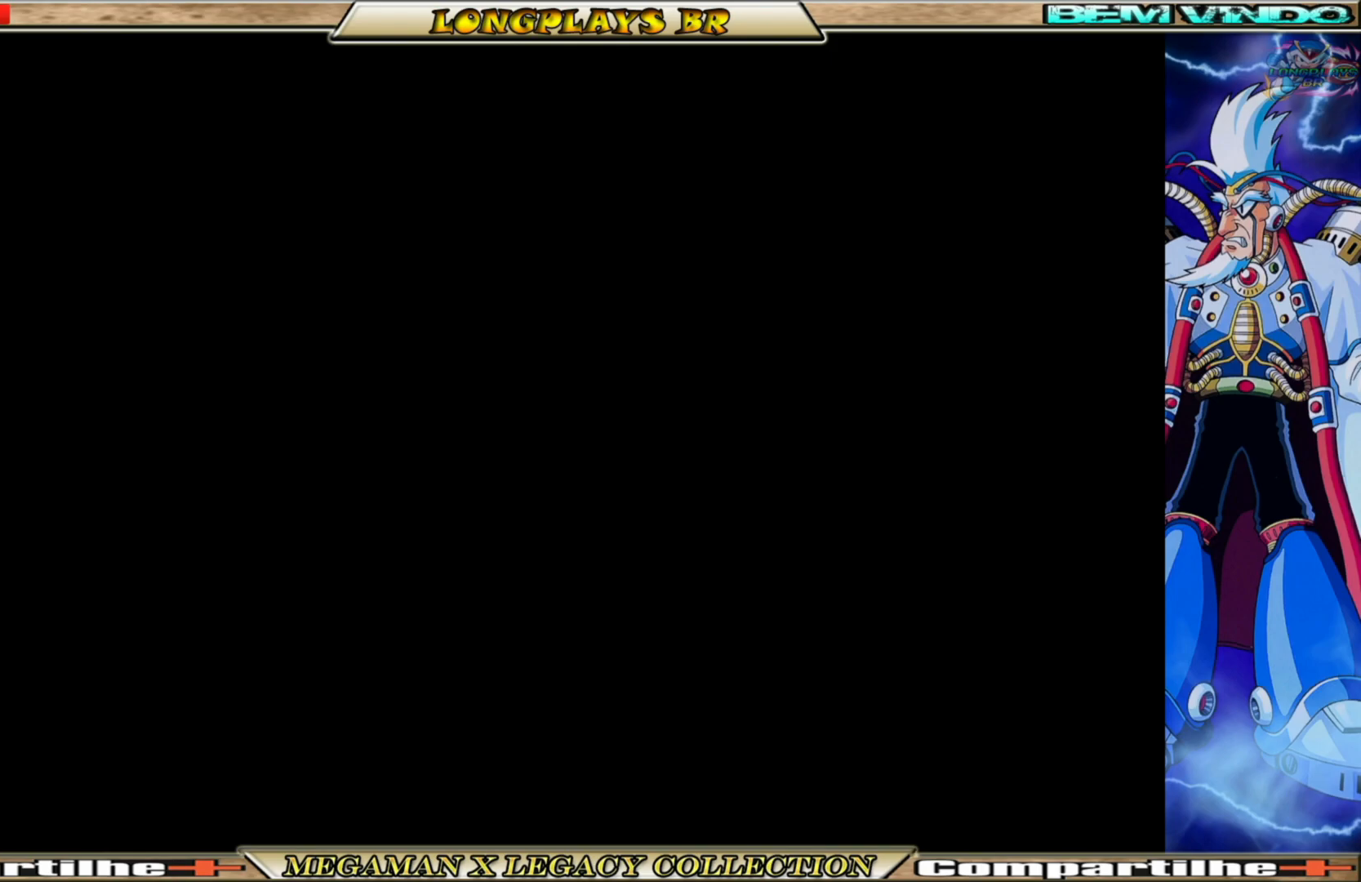
{"buttons": [], "left_stick": "center", "right_stick": "center", "events": [[167, "left_stick", "center"]]}
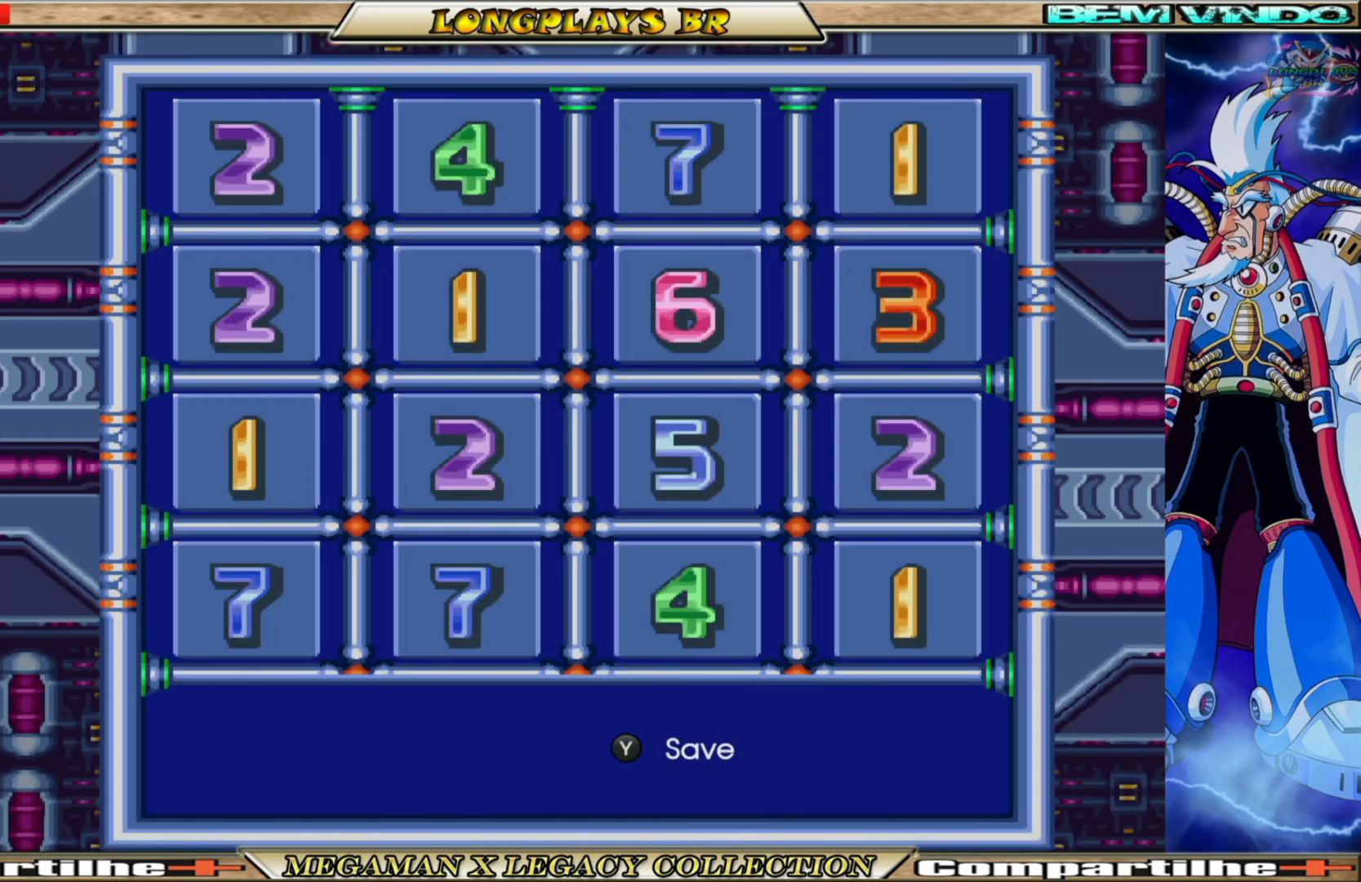
{"buttons": ["START"], "left_stick": "center", "right_stick": "center", "events": [[300, "START", "down"]]}
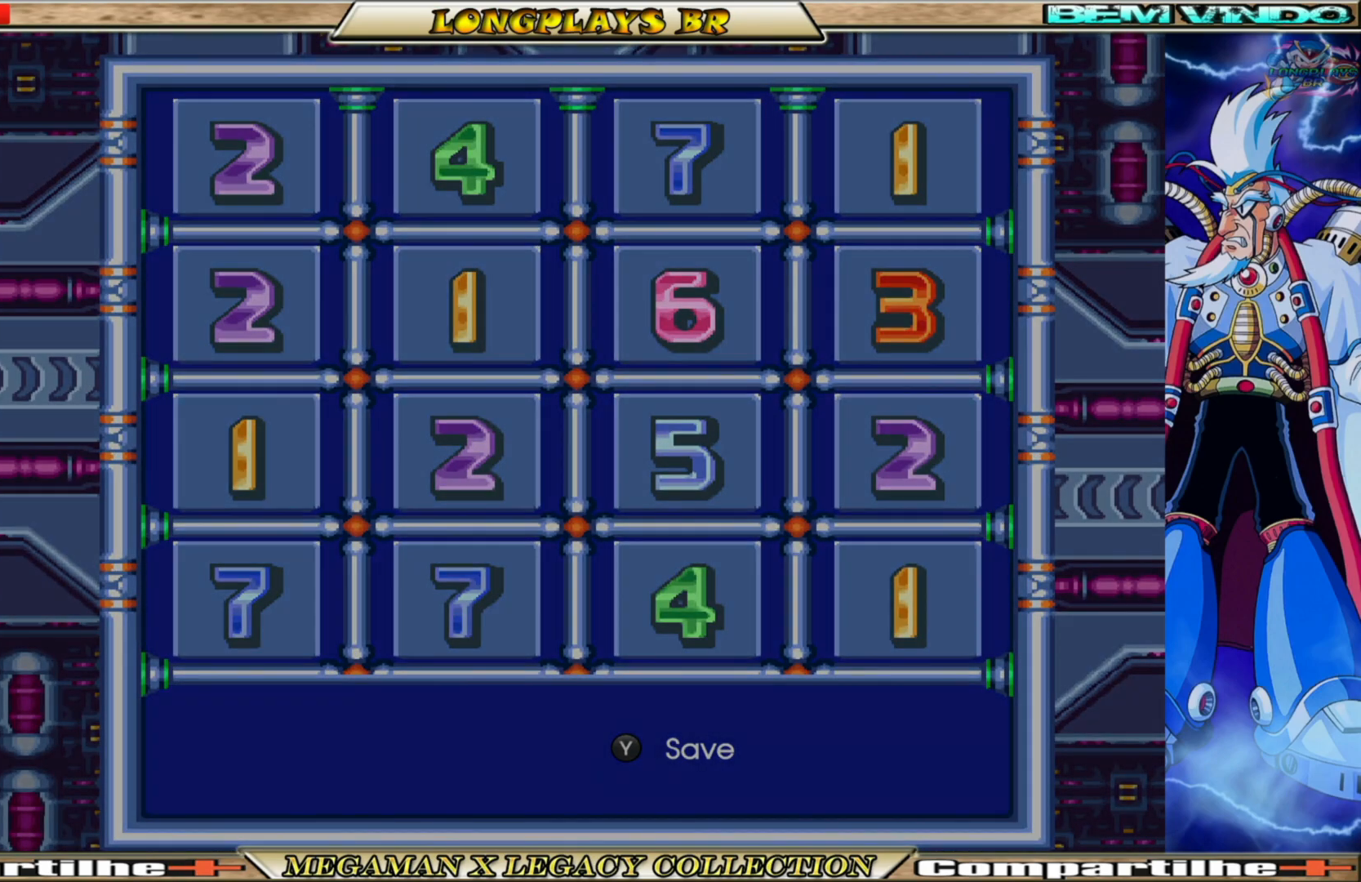
{"buttons": [], "left_stick": "center", "right_stick": "center", "events": [[100, "START", "up"]]}
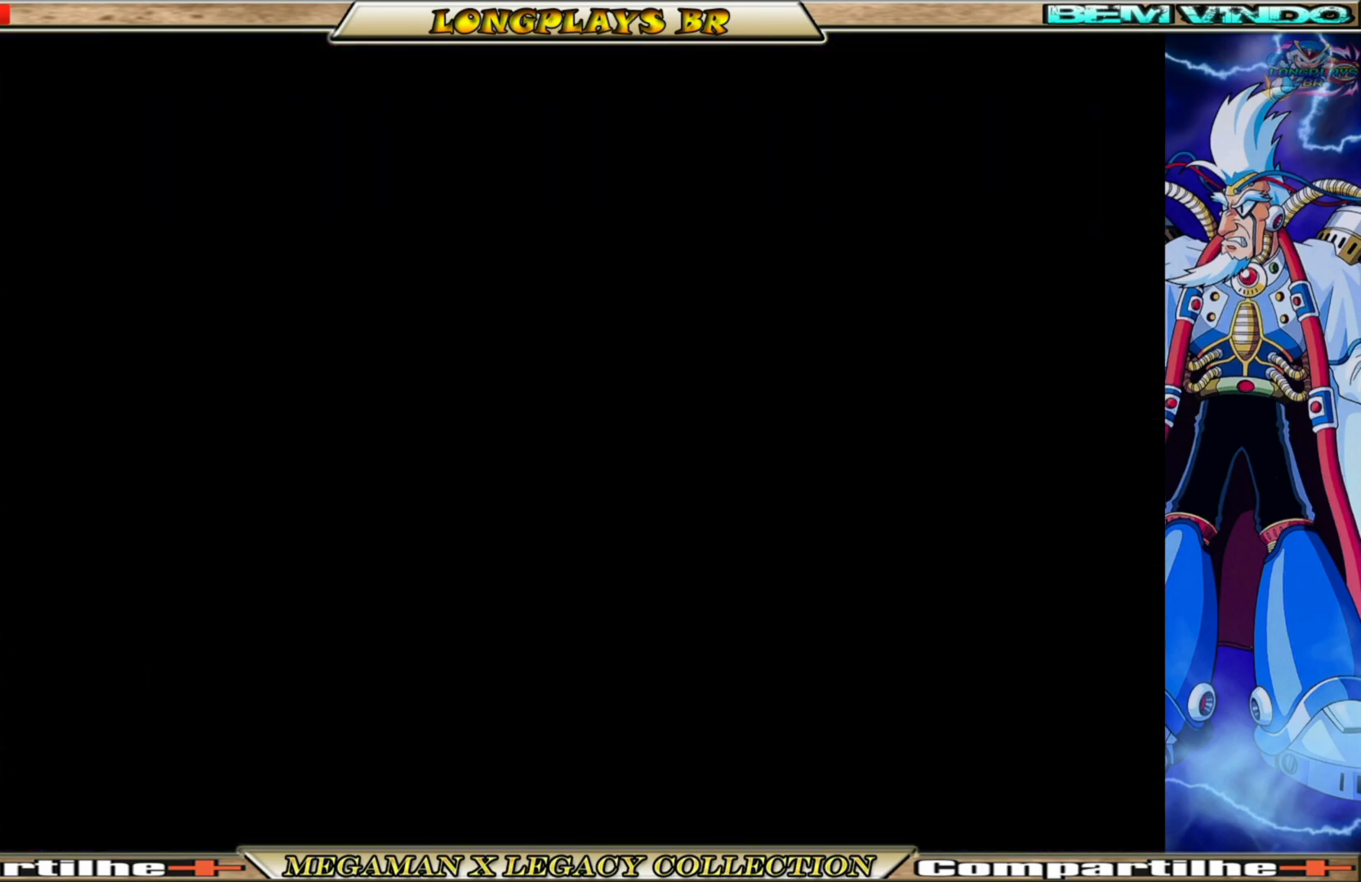
{"buttons": [], "left_stick": "center", "right_stick": "center", "events": []}
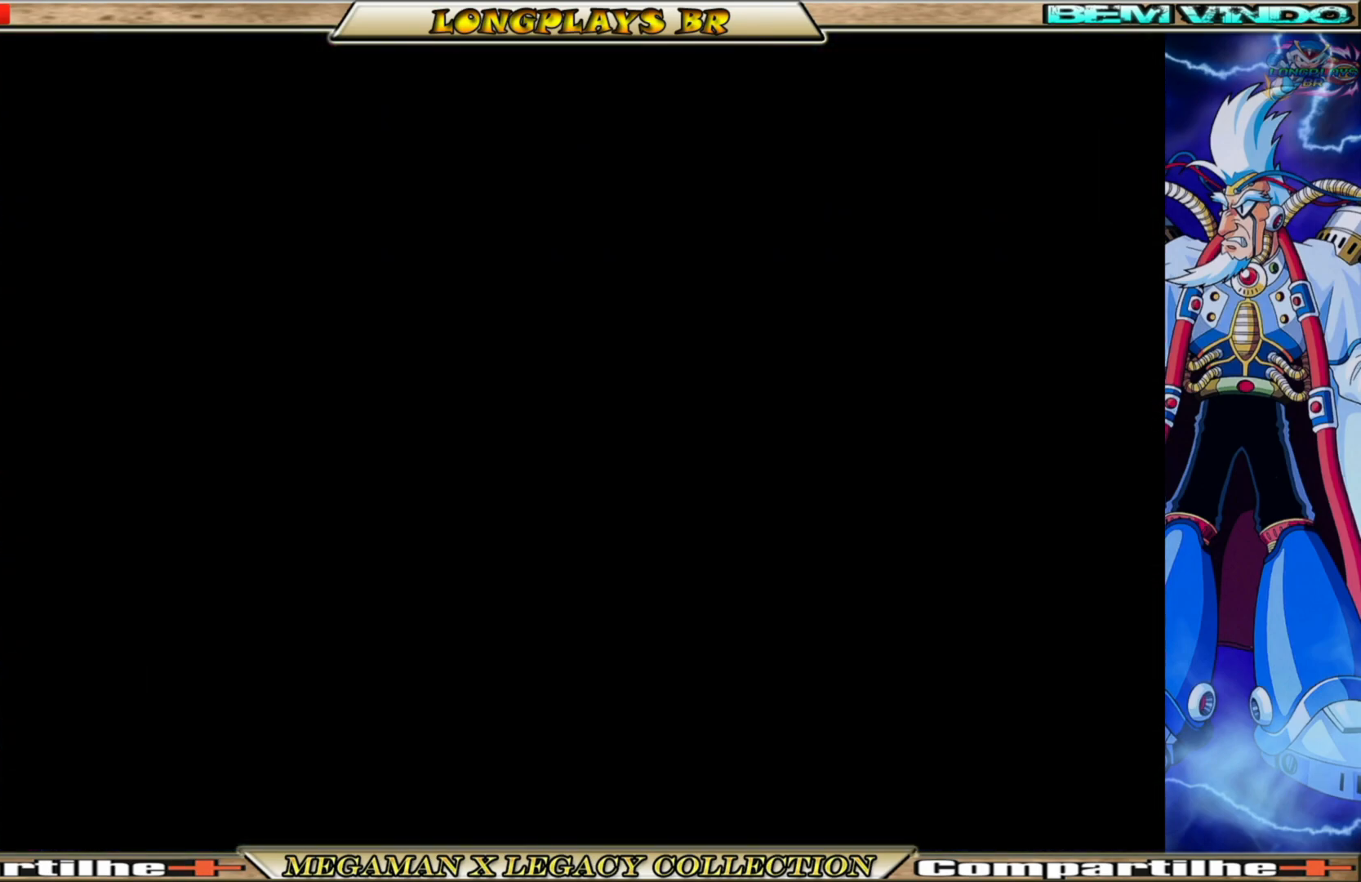
{"buttons": [], "left_stick": "center", "right_stick": "center", "events": []}
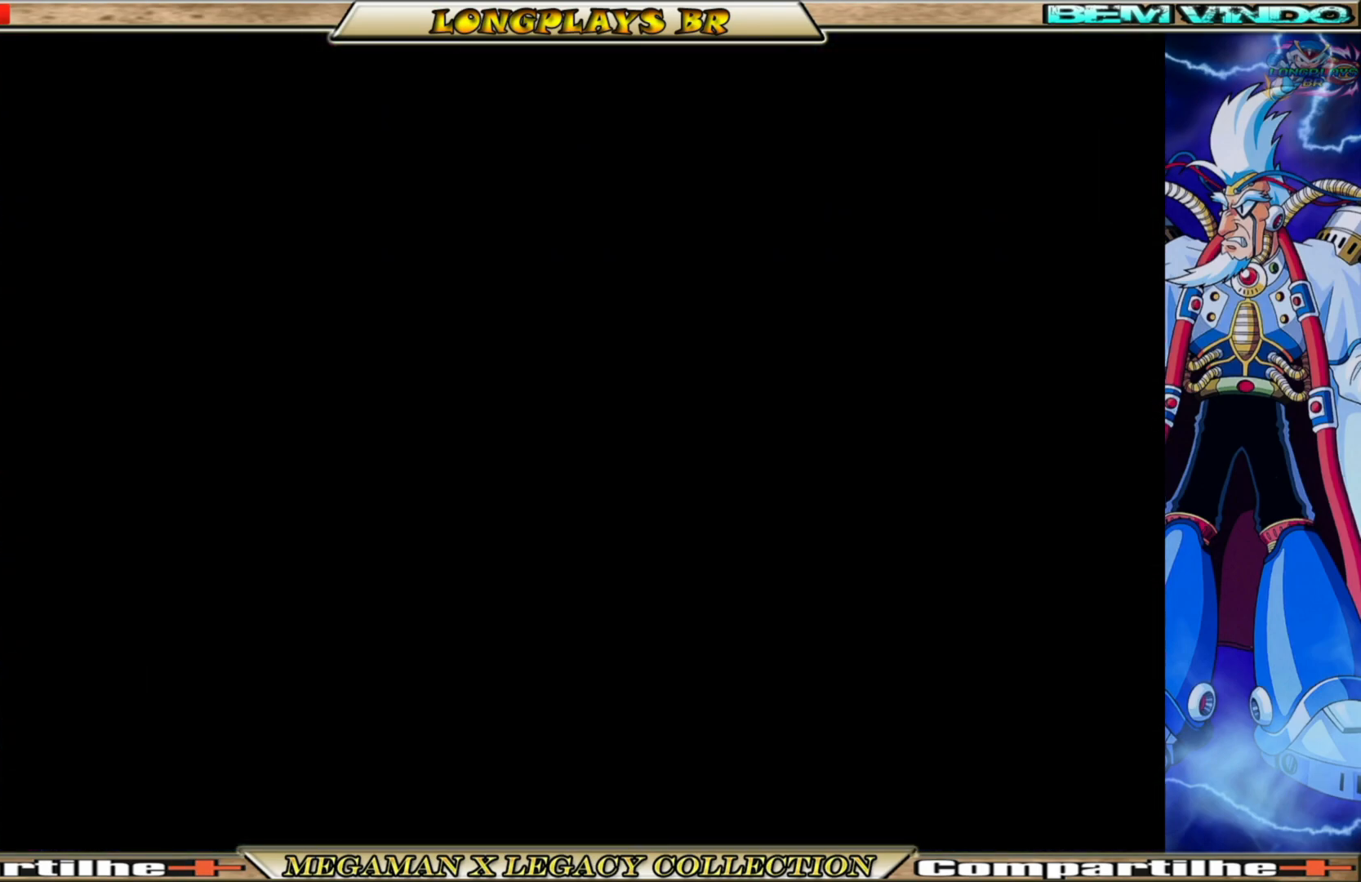
{"buttons": [], "left_stick": "center", "right_stick": "center", "events": []}
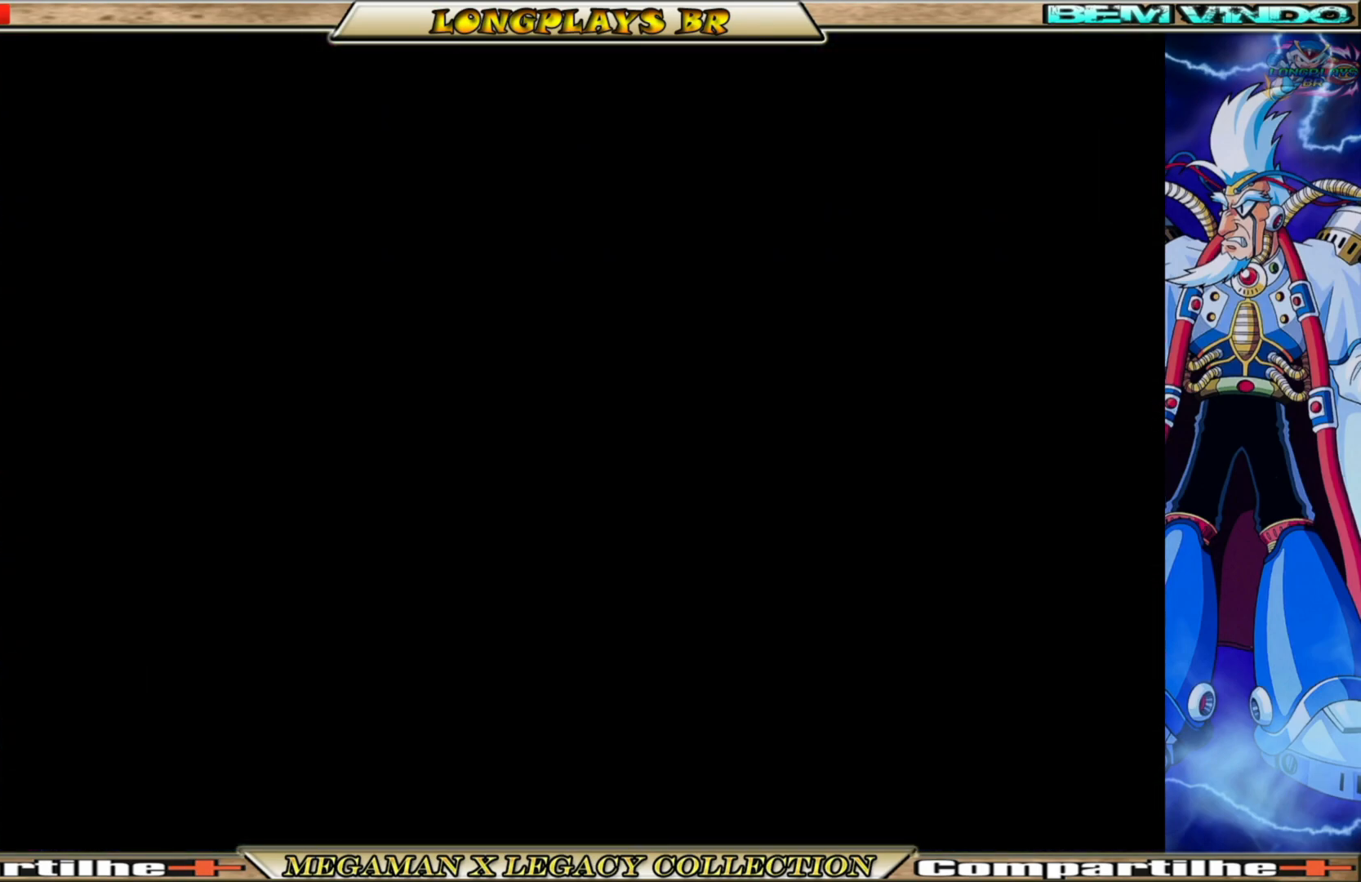
{"buttons": [], "left_stick": "center", "right_stick": "center", "events": []}
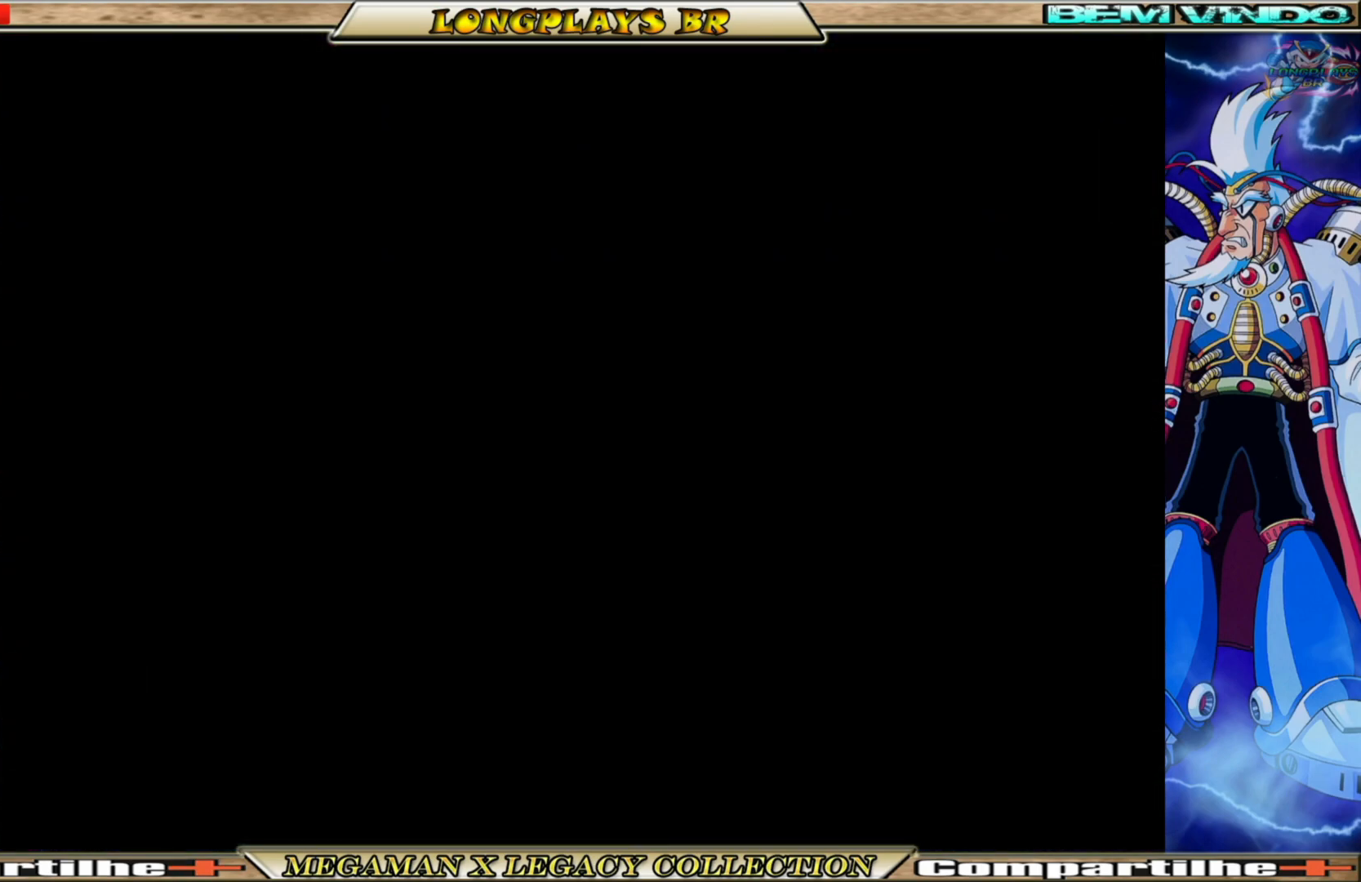
{"buttons": [], "left_stick": "center", "right_stick": "center", "events": []}
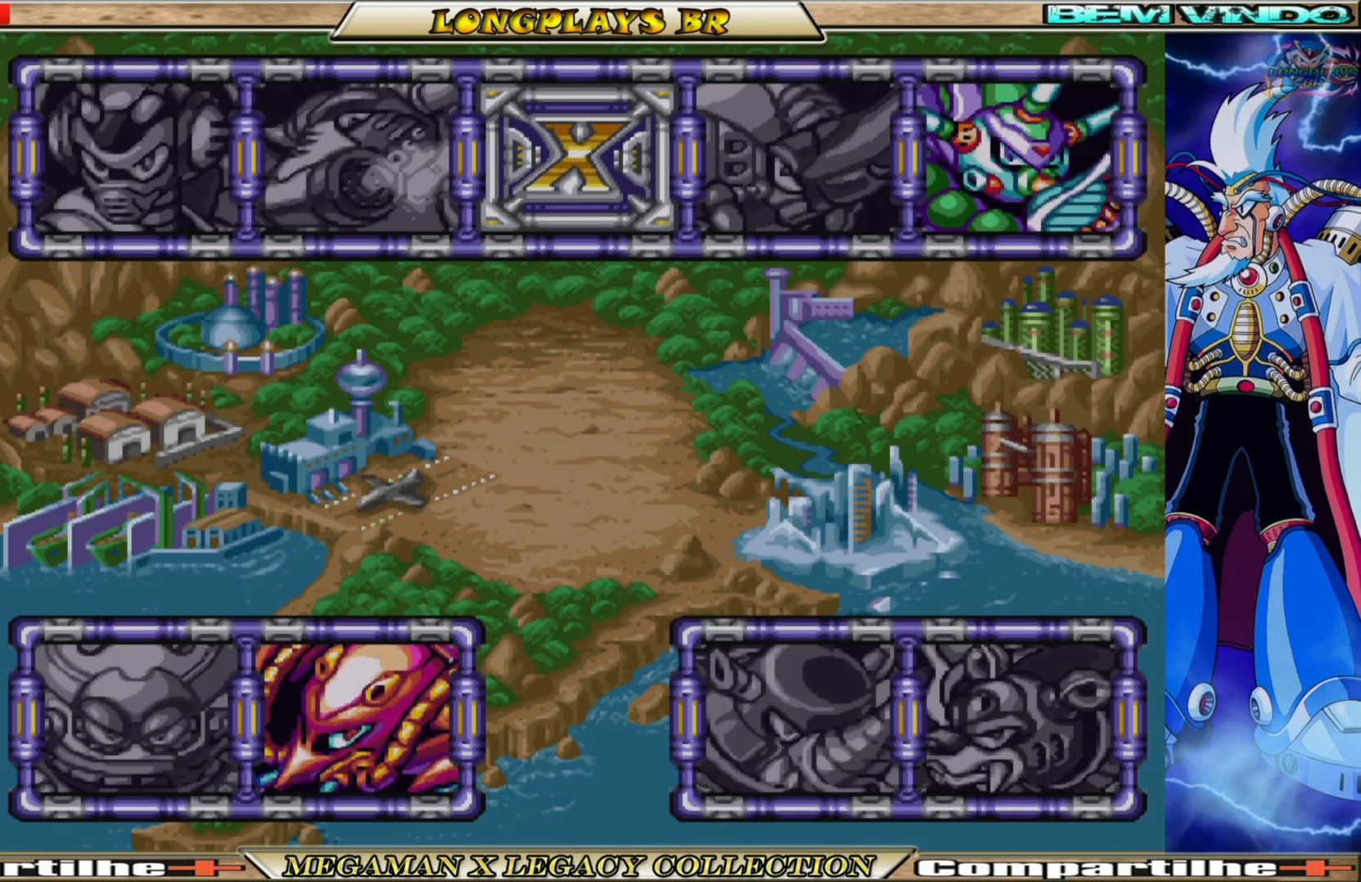
{"buttons": ["DPAD_LEFT"], "left_stick": "center", "right_stick": "center", "events": [[467, "DPAD_LEFT", "down"]]}
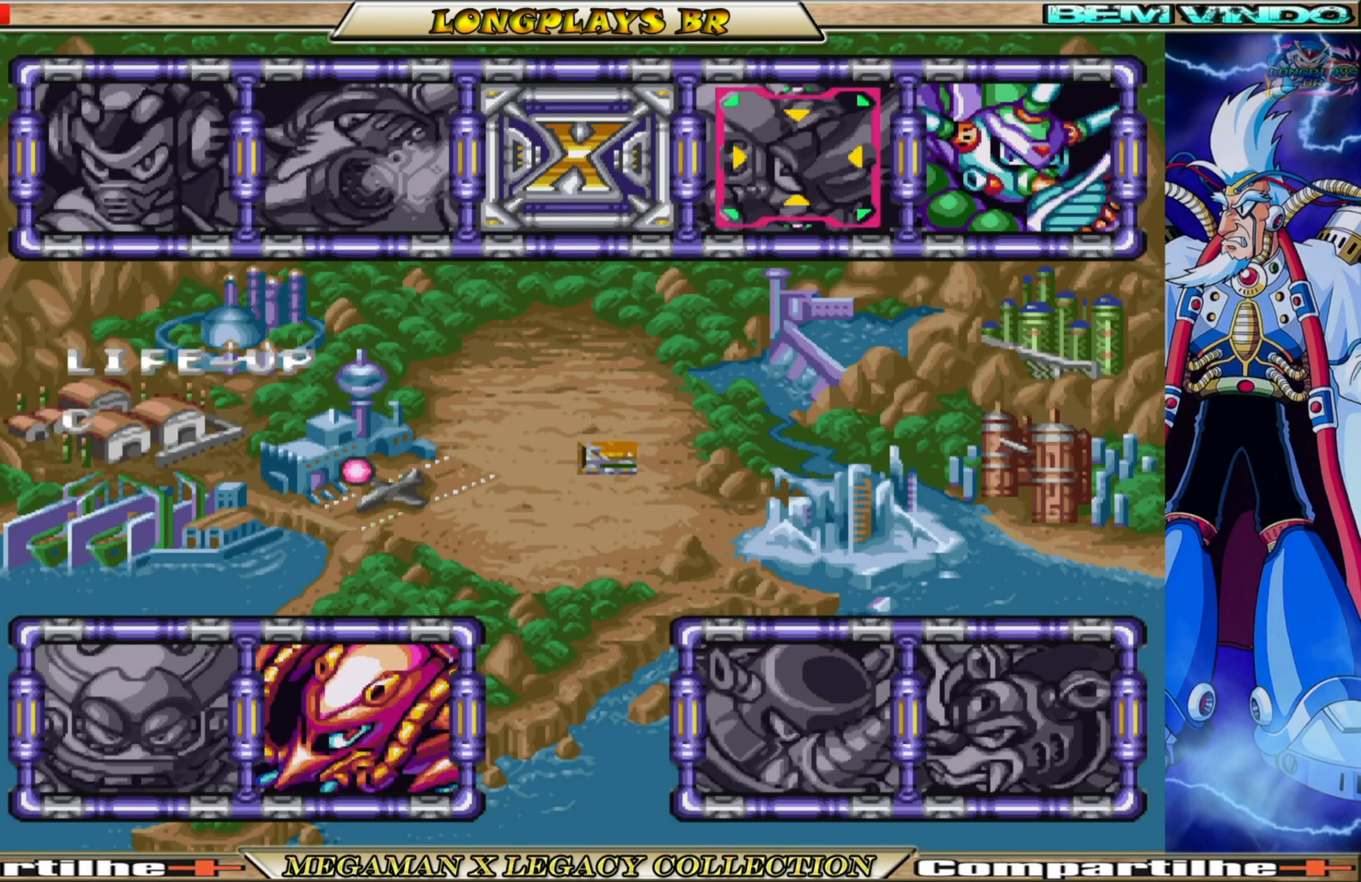
{"buttons": [], "left_stick": "center", "right_stick": "center", "events": [[100, "DPAD_LEFT", "up"], [200, "DPAD_LEFT", "down"], [317, "DPAD_LEFT", "up"], [400, "DPAD_LEFT", "down"], [500, "DPAD_LEFT", "up"]]}
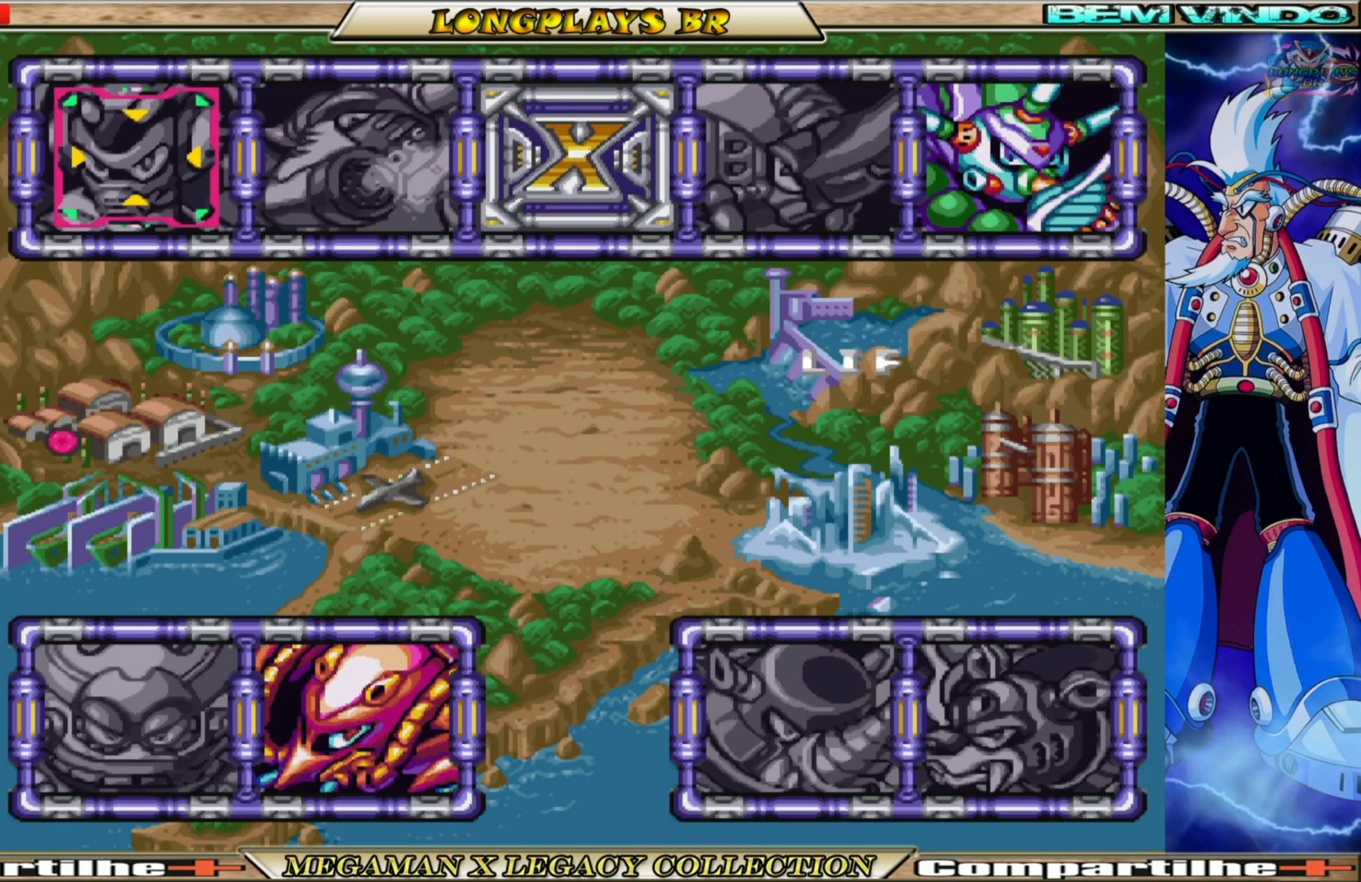
{"buttons": [], "left_stick": "center", "right_stick": "center", "events": [[200, "DPAD_DOWN", "down"], [317, "DPAD_DOWN", "up"]]}
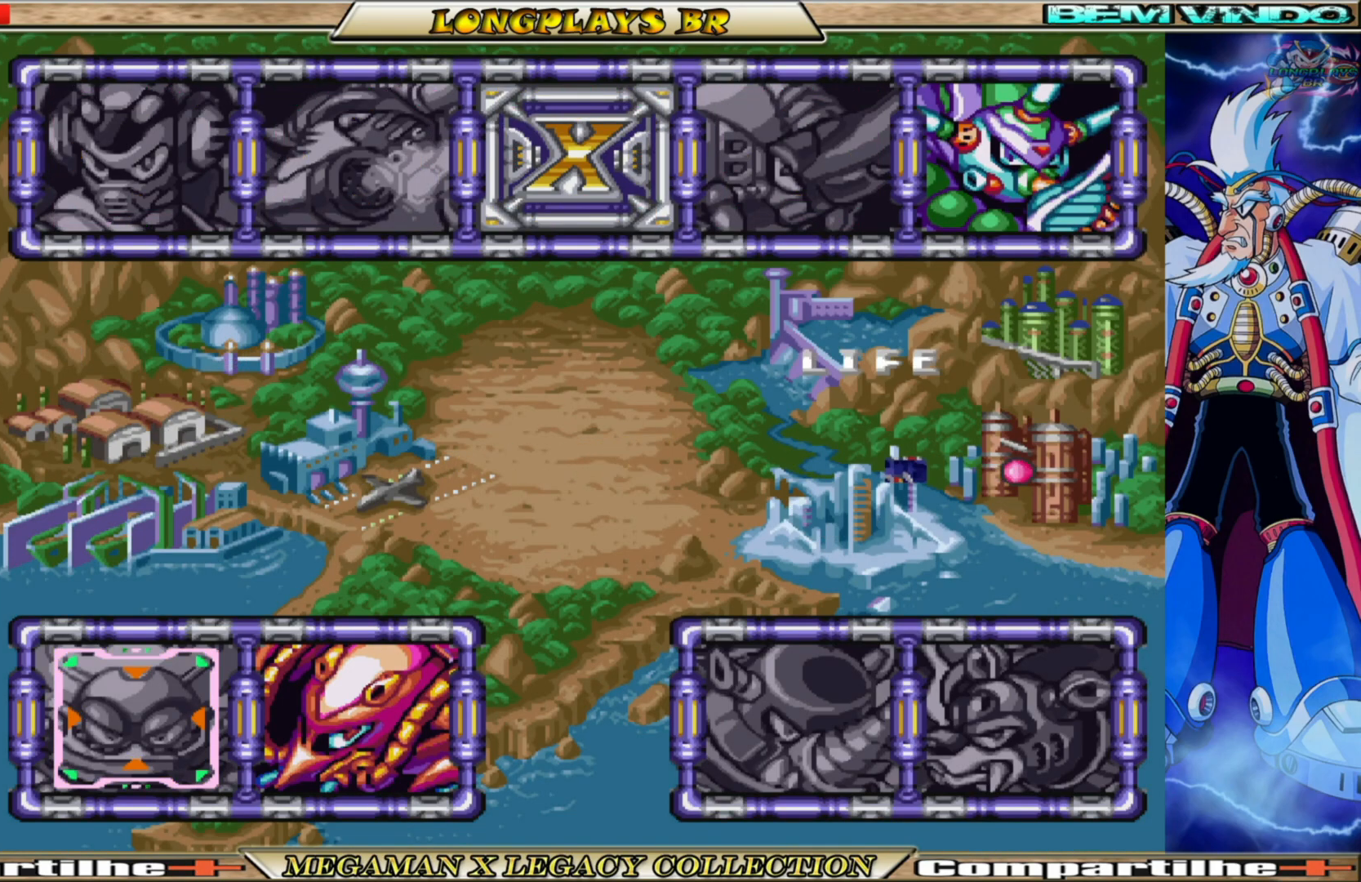
{"buttons": [], "left_stick": "center", "right_stick": "center", "events": []}
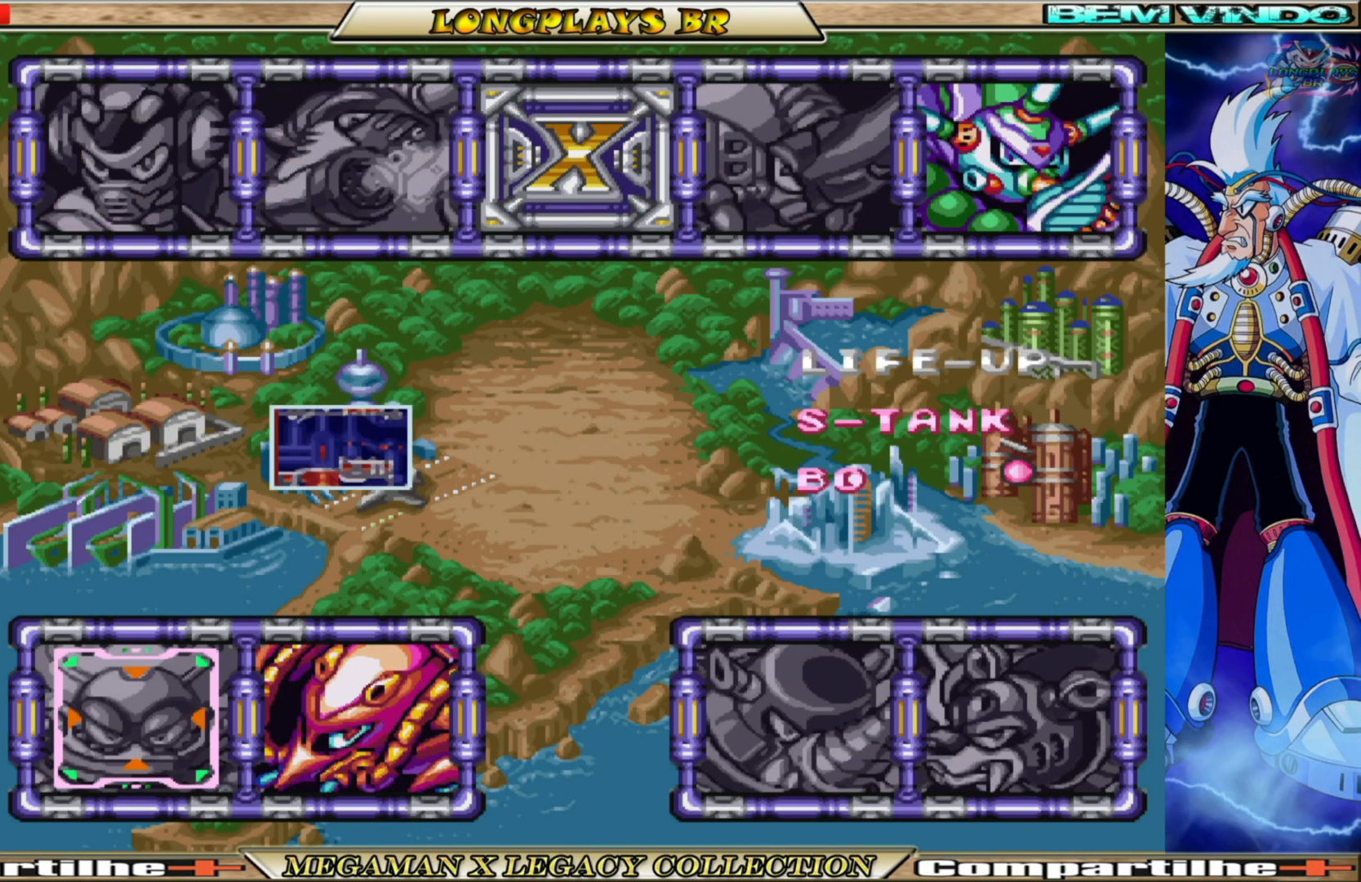
{"buttons": [], "left_stick": "center", "right_stick": "center", "events": [[33, "START", "down"], [200, "START", "up"]]}
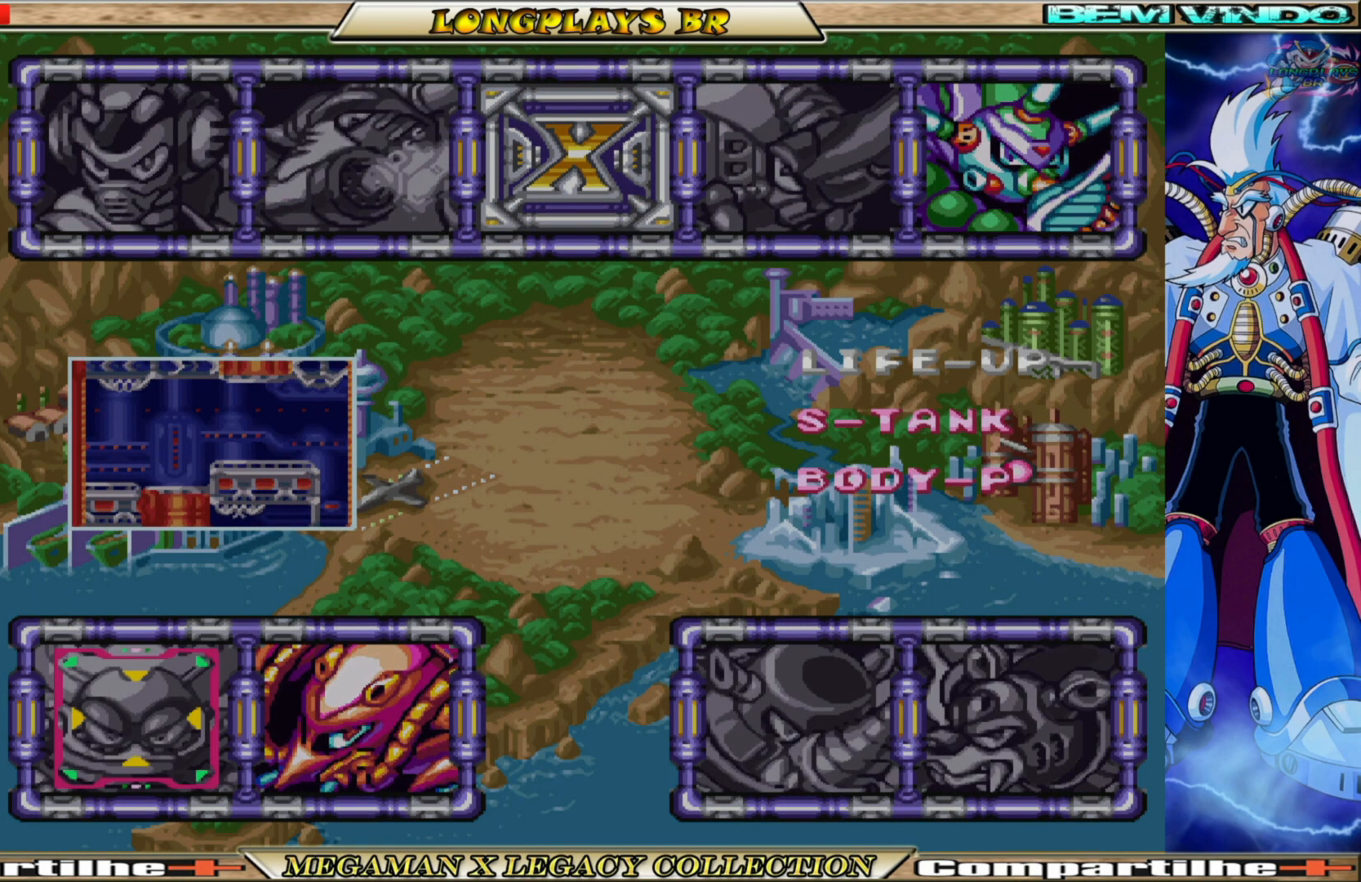
{"buttons": [], "left_stick": "center", "right_stick": "center", "events": []}
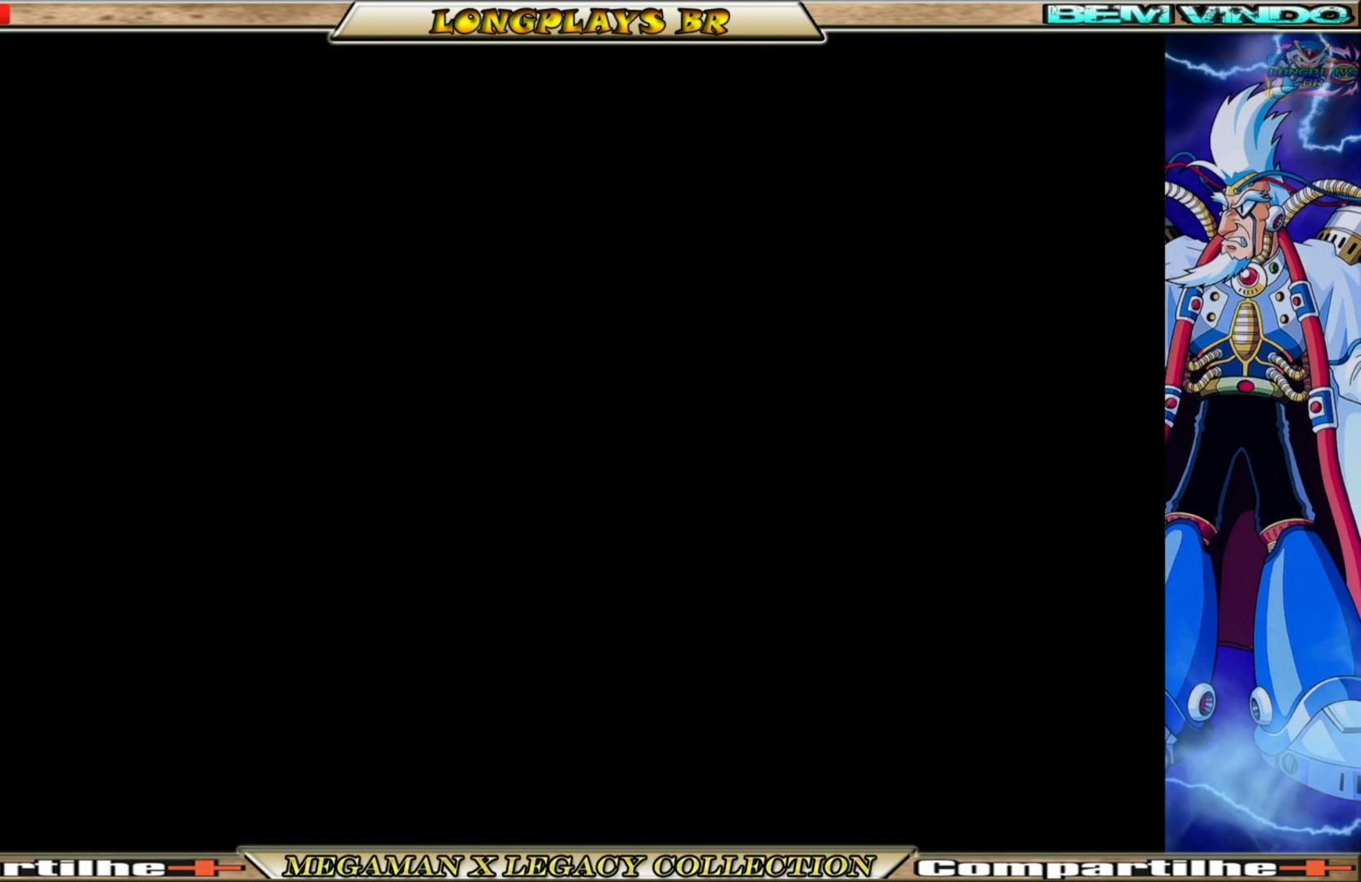
{"buttons": [], "left_stick": "center", "right_stick": "center", "events": []}
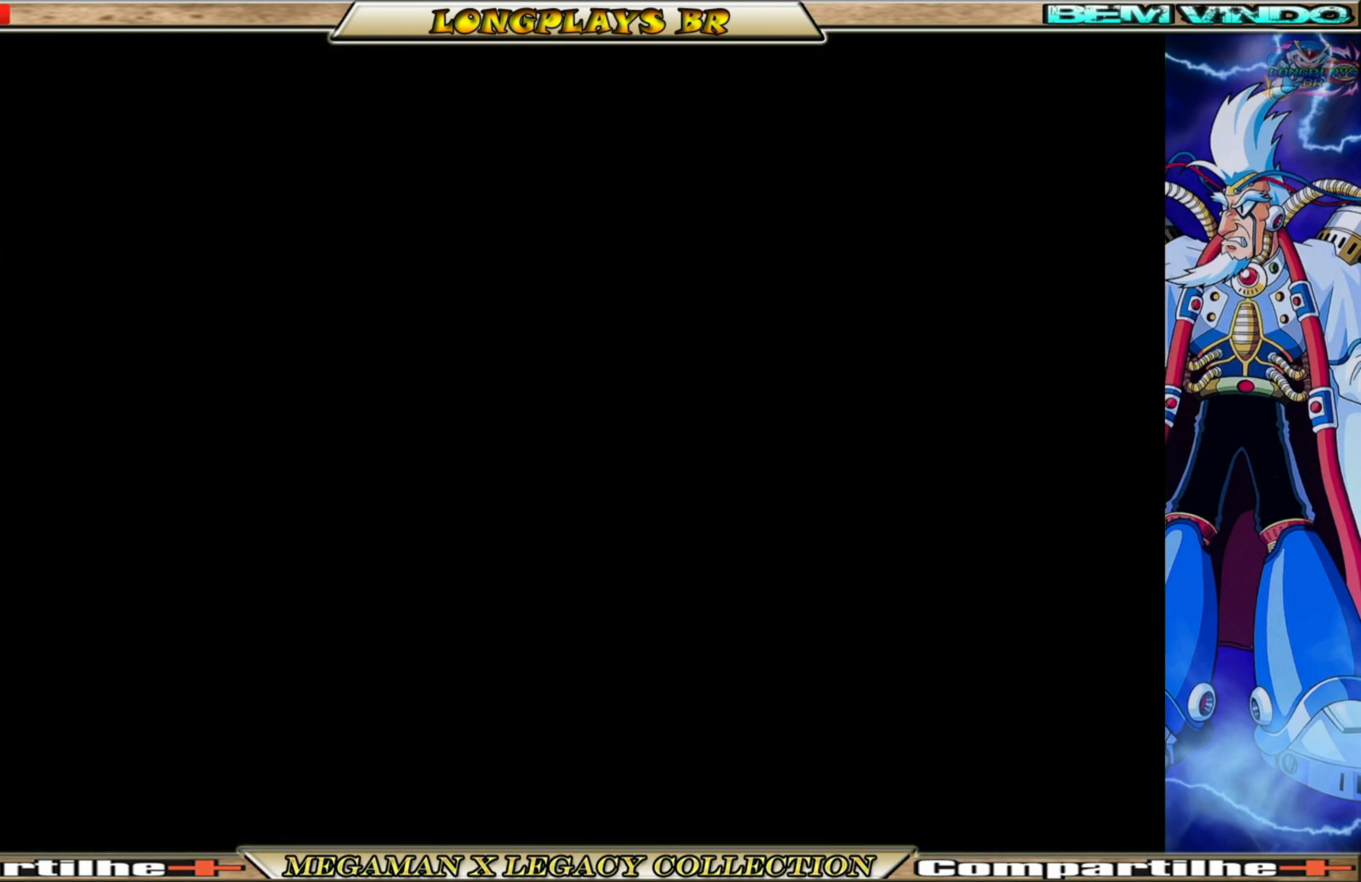
{"buttons": [], "left_stick": "center", "right_stick": "center", "events": []}
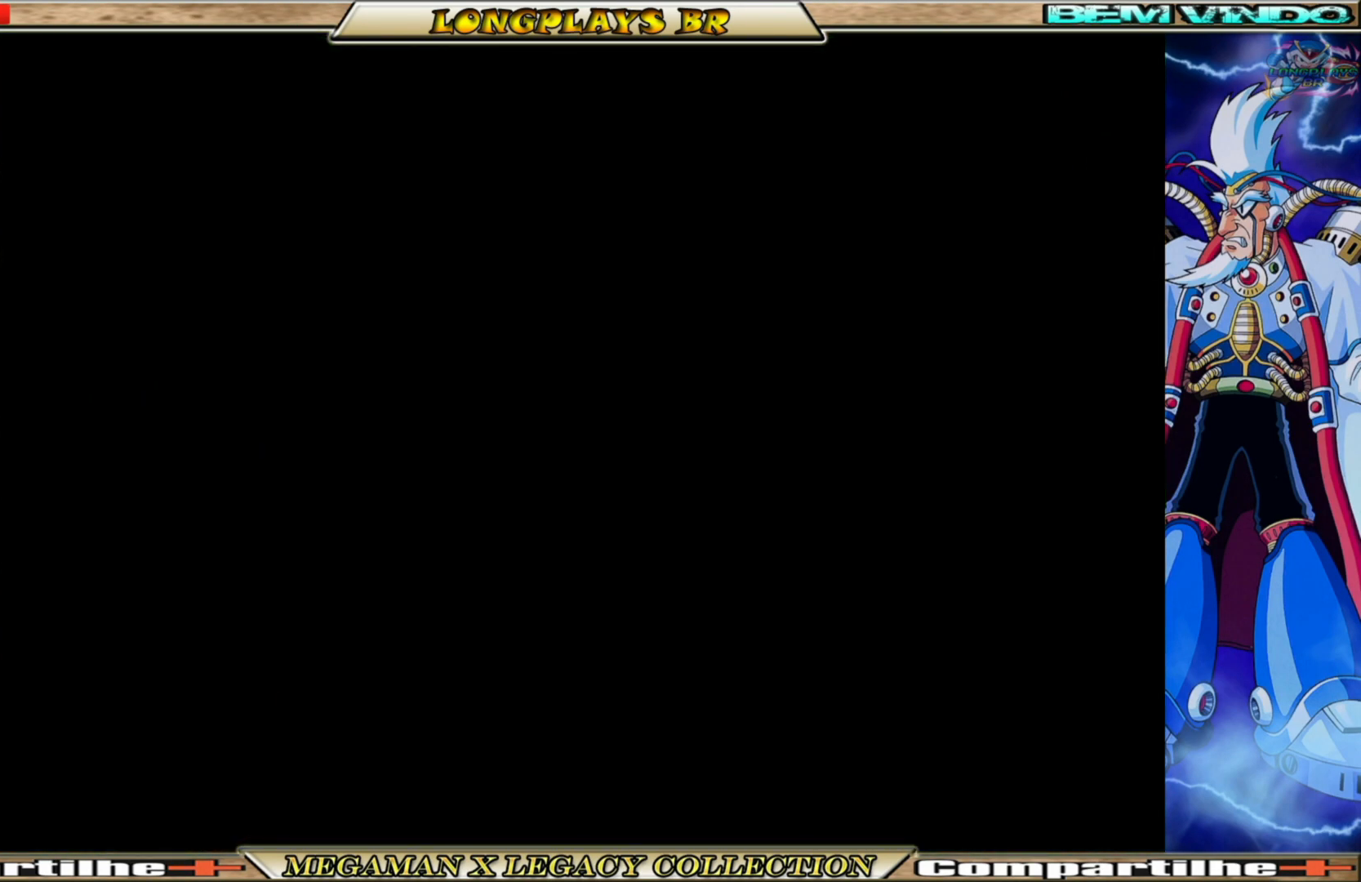
{"buttons": [], "left_stick": "center", "right_stick": "center", "events": []}
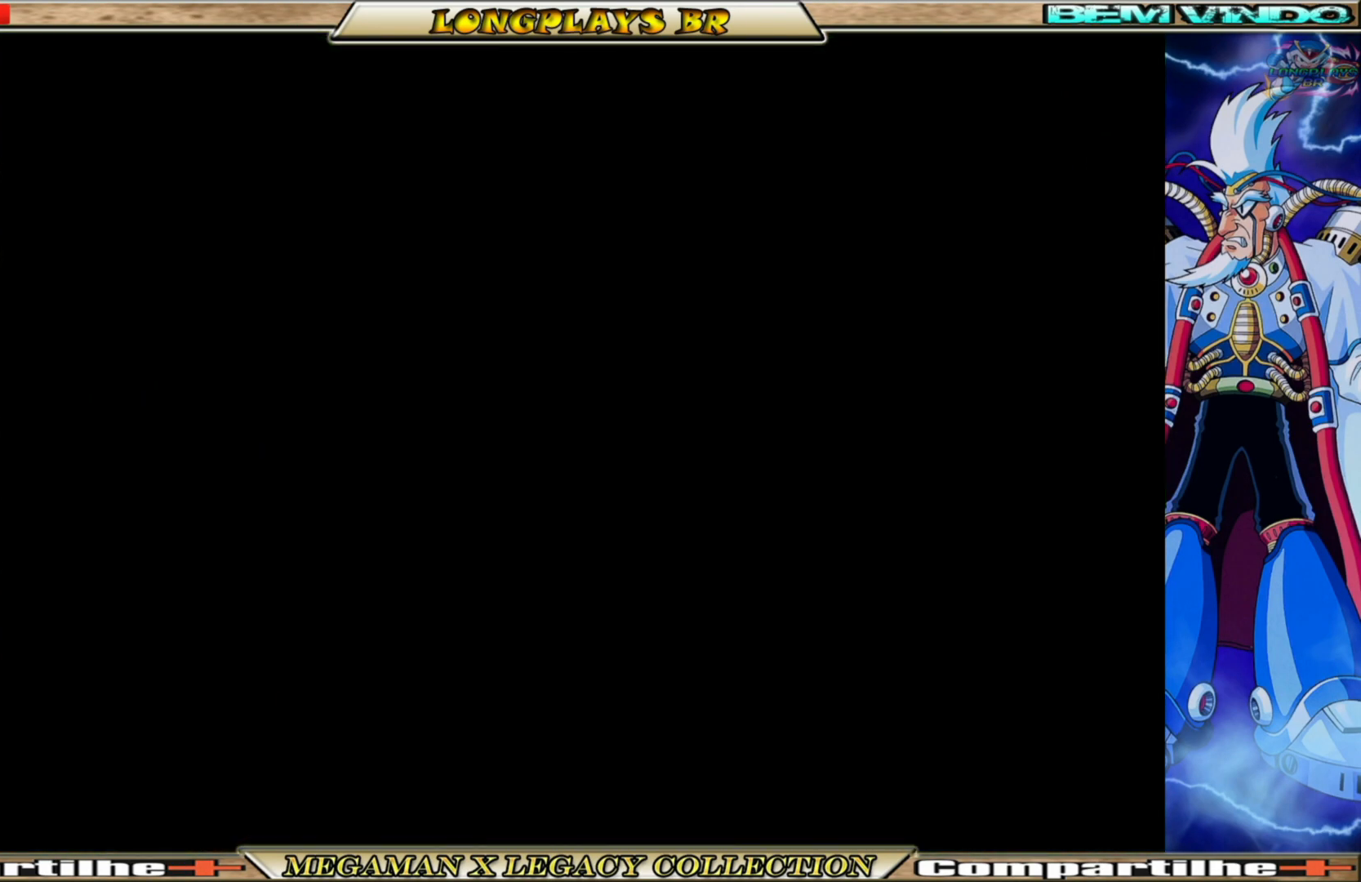
{"buttons": [], "left_stick": "center", "right_stick": "center", "events": []}
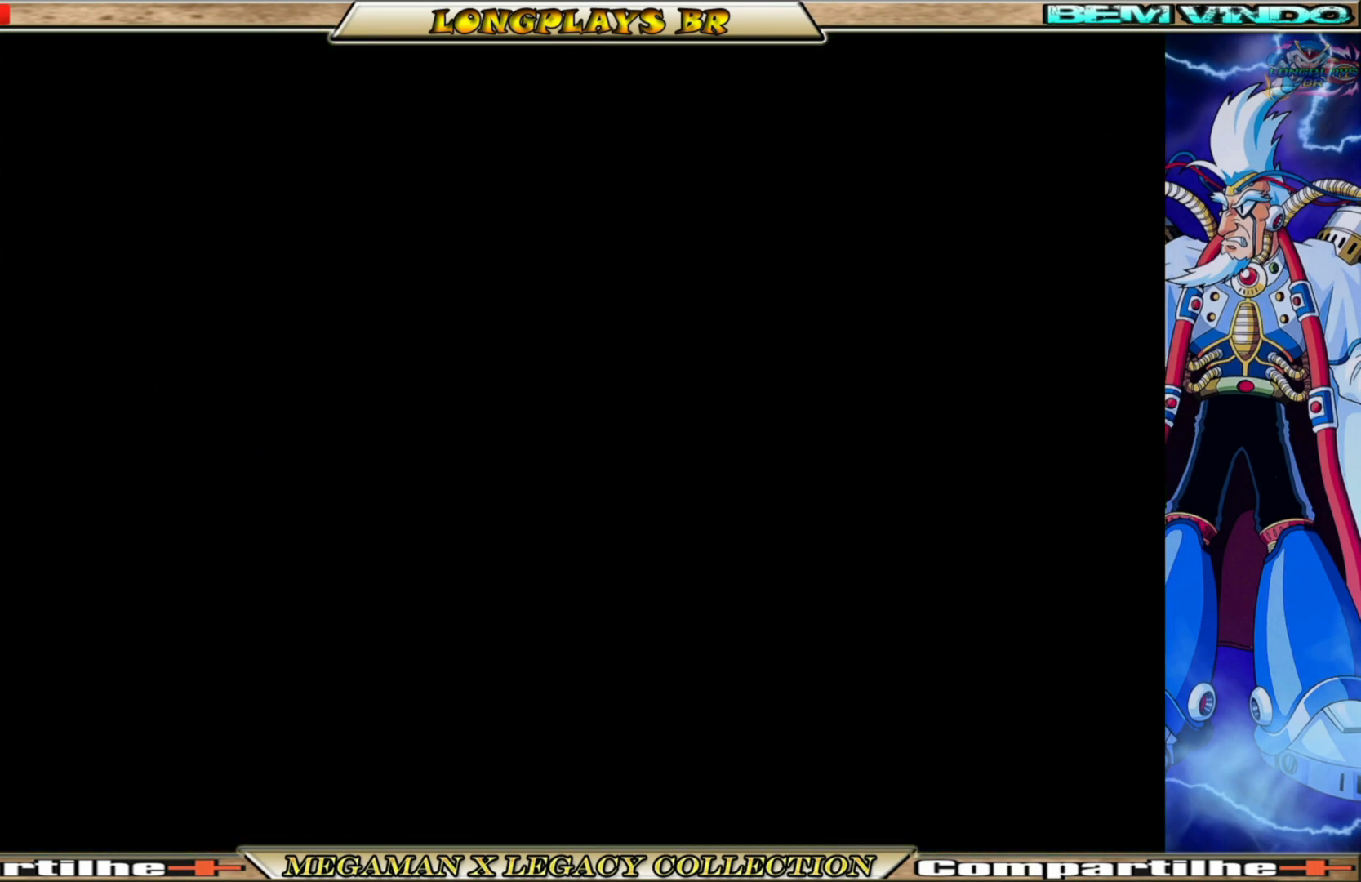
{"buttons": [], "left_stick": "center", "right_stick": "center", "events": []}
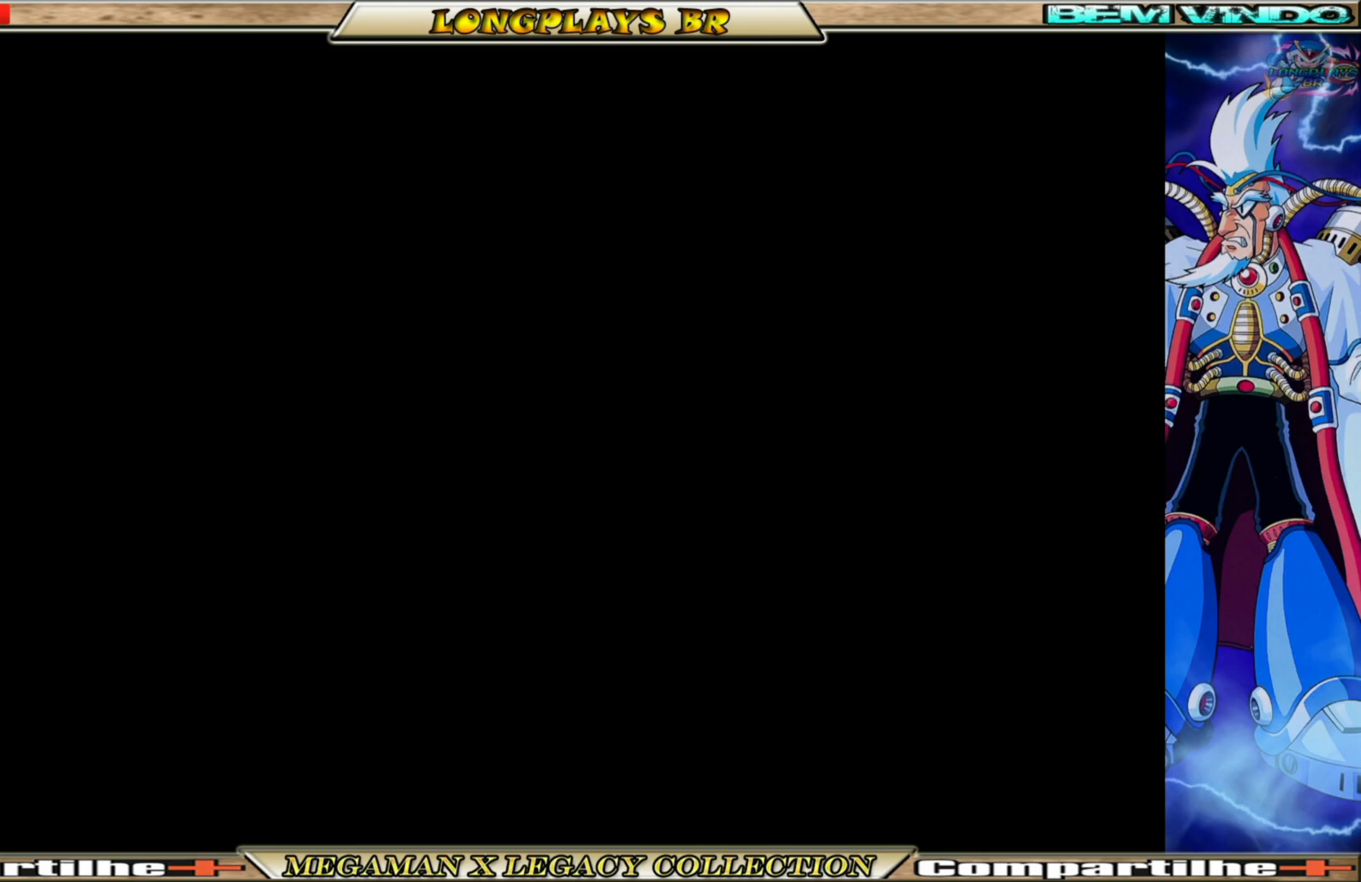
{"buttons": [], "left_stick": "center", "right_stick": "center", "events": []}
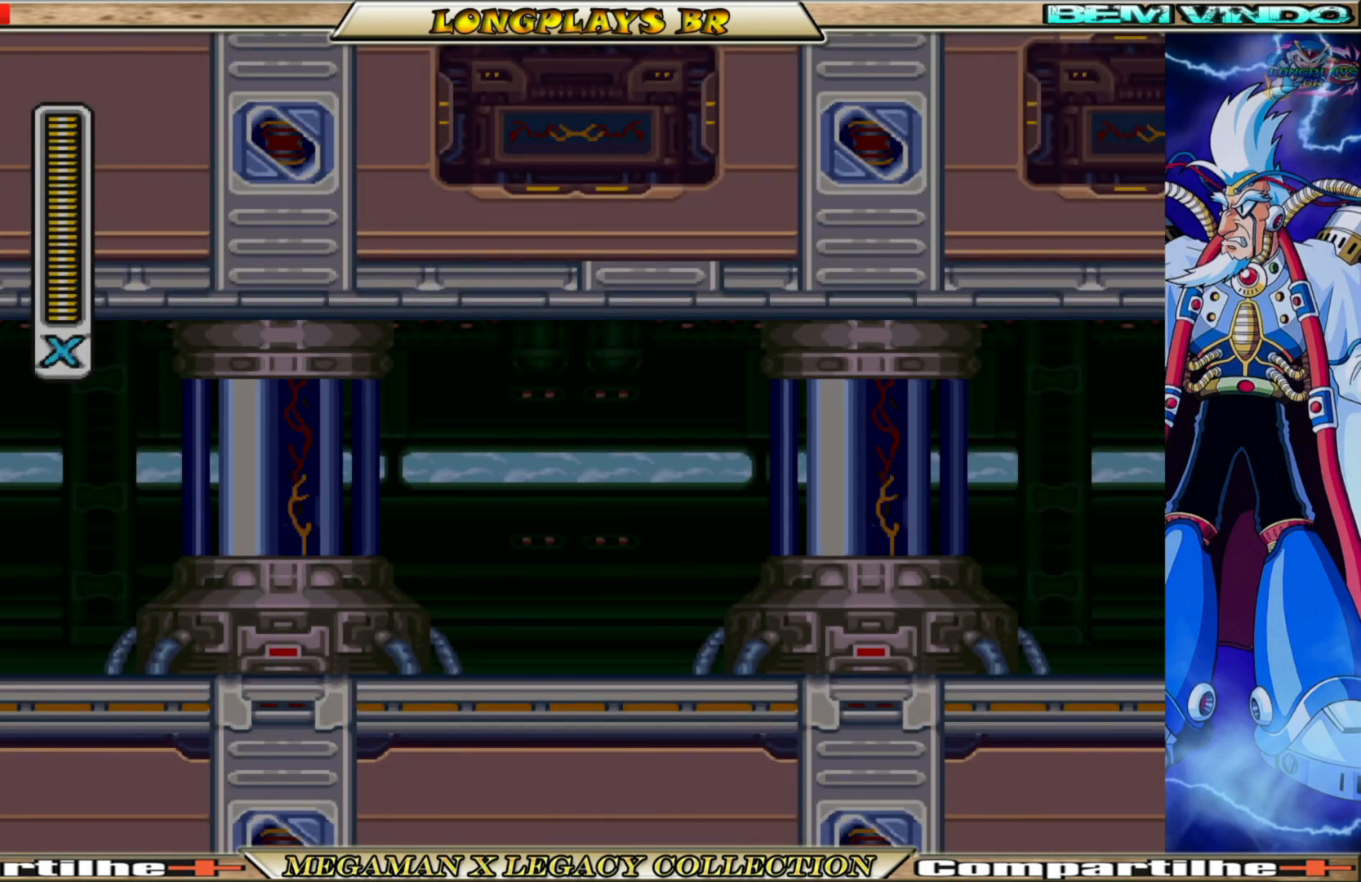
{"buttons": ["DPAD_RIGHT"], "left_stick": "center", "right_stick": "center", "events": [[367, "DPAD_RIGHT", "down"]]}
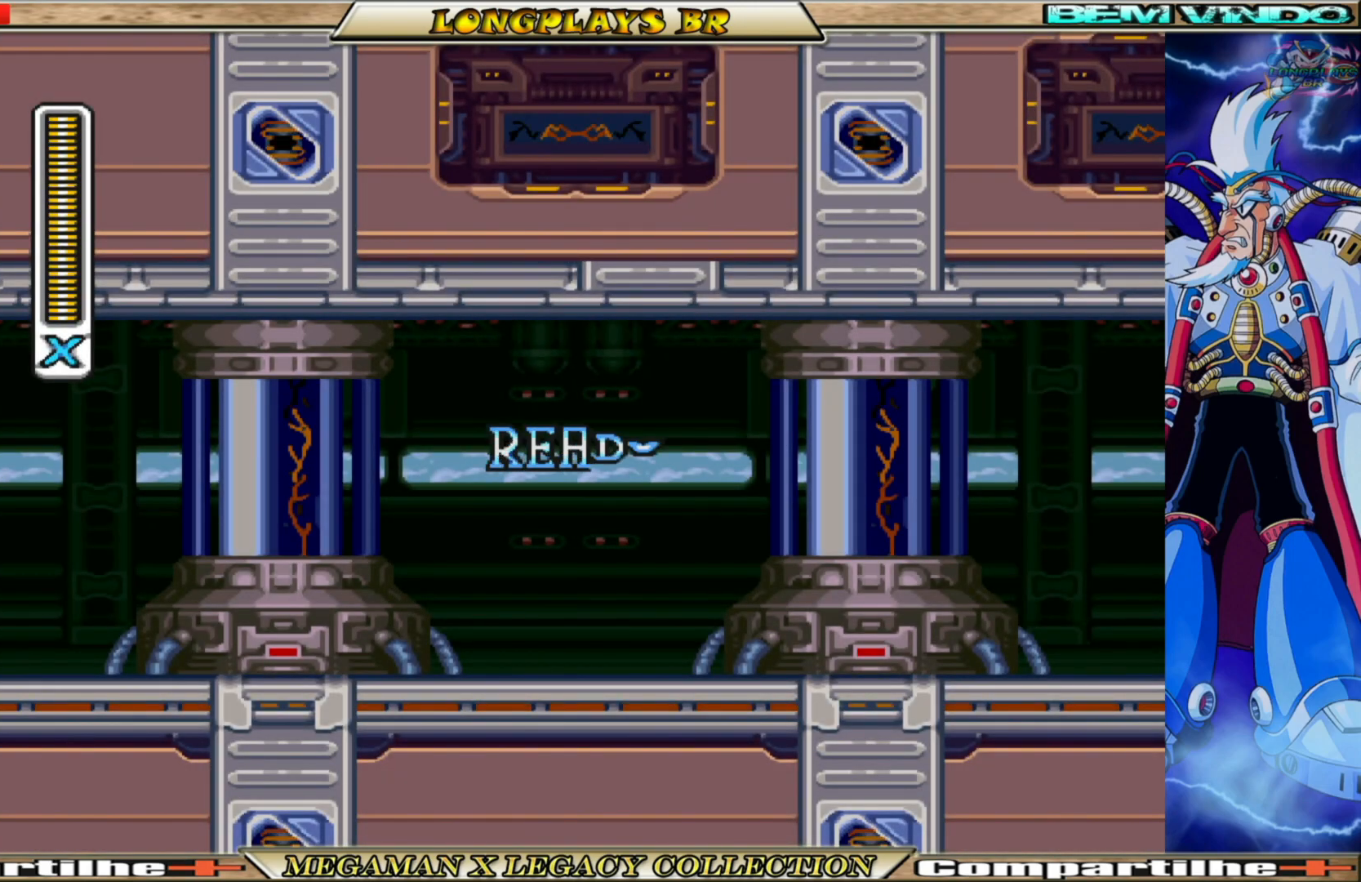
{"buttons": ["DPAD_RIGHT"], "left_stick": "center", "right_stick": "center", "events": []}
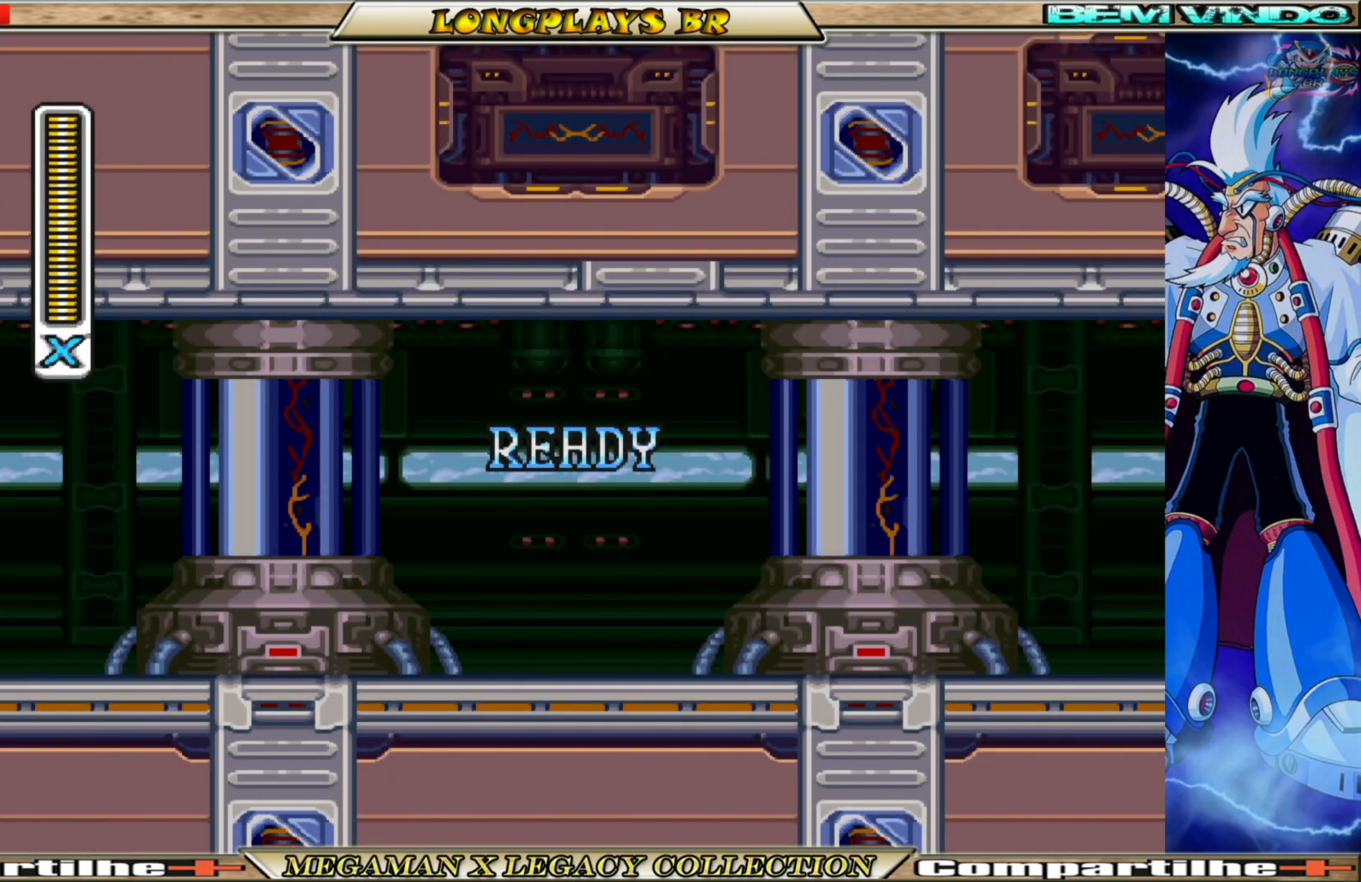
{"buttons": [], "left_stick": "center", "right_stick": "center", "events": [[250, "DPAD_RIGHT", "up"]]}
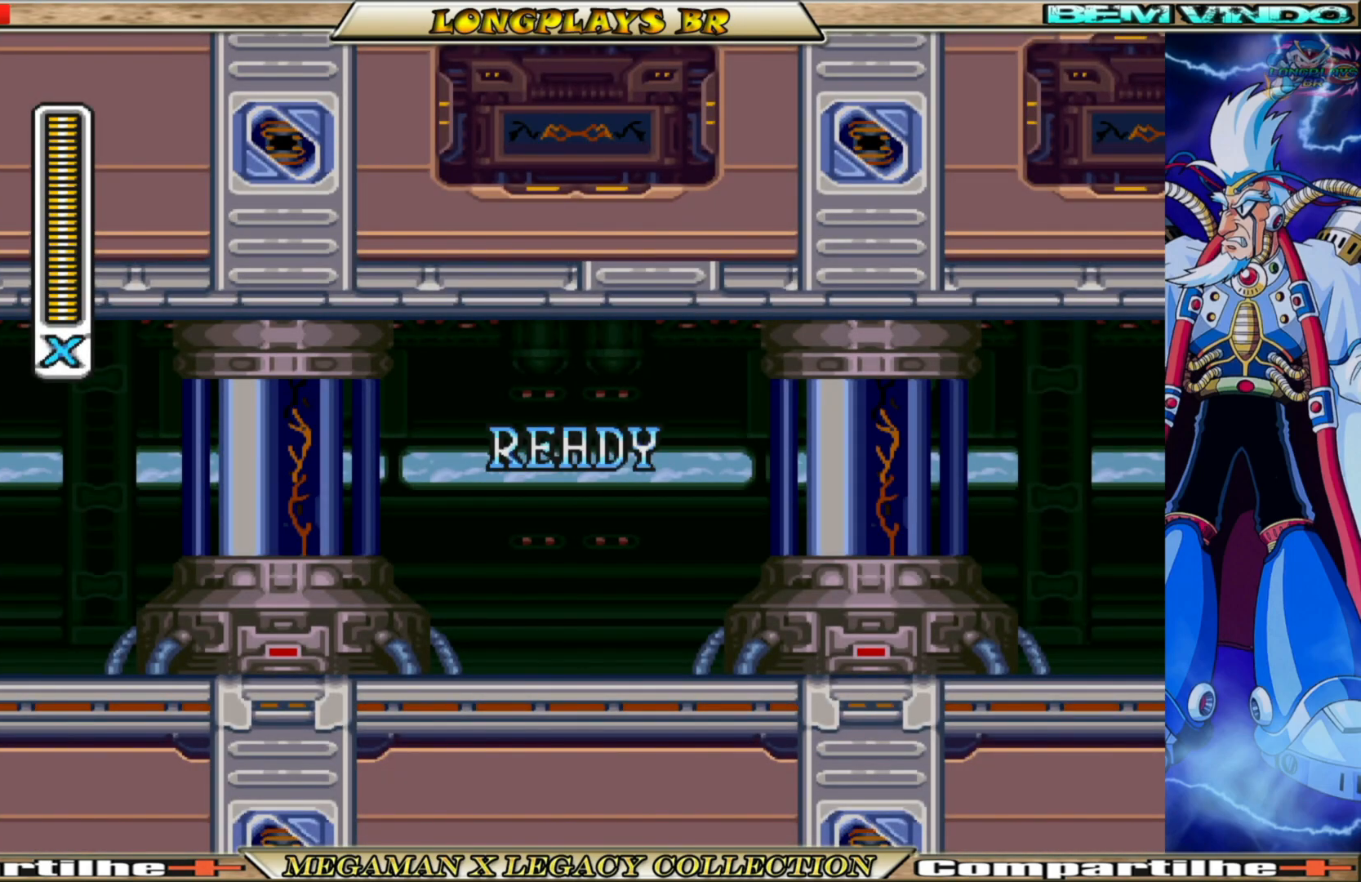
{"buttons": ["DPAD_RIGHT"], "left_stick": "center", "right_stick": "center", "events": [[67, "DPAD_RIGHT", "down"]]}
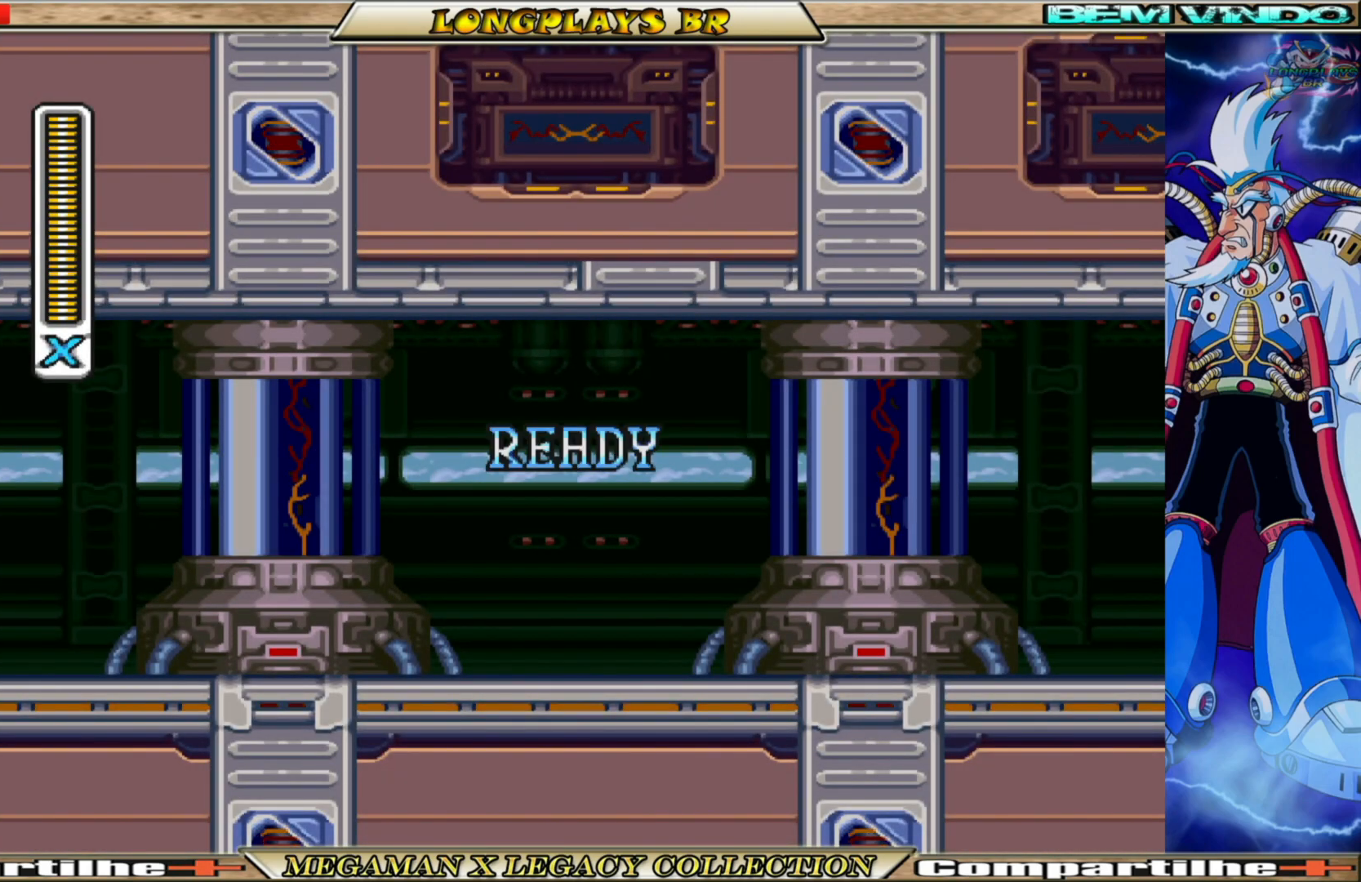
{"buttons": ["DPAD_RIGHT"], "left_stick": "center", "right_stick": "center", "events": []}